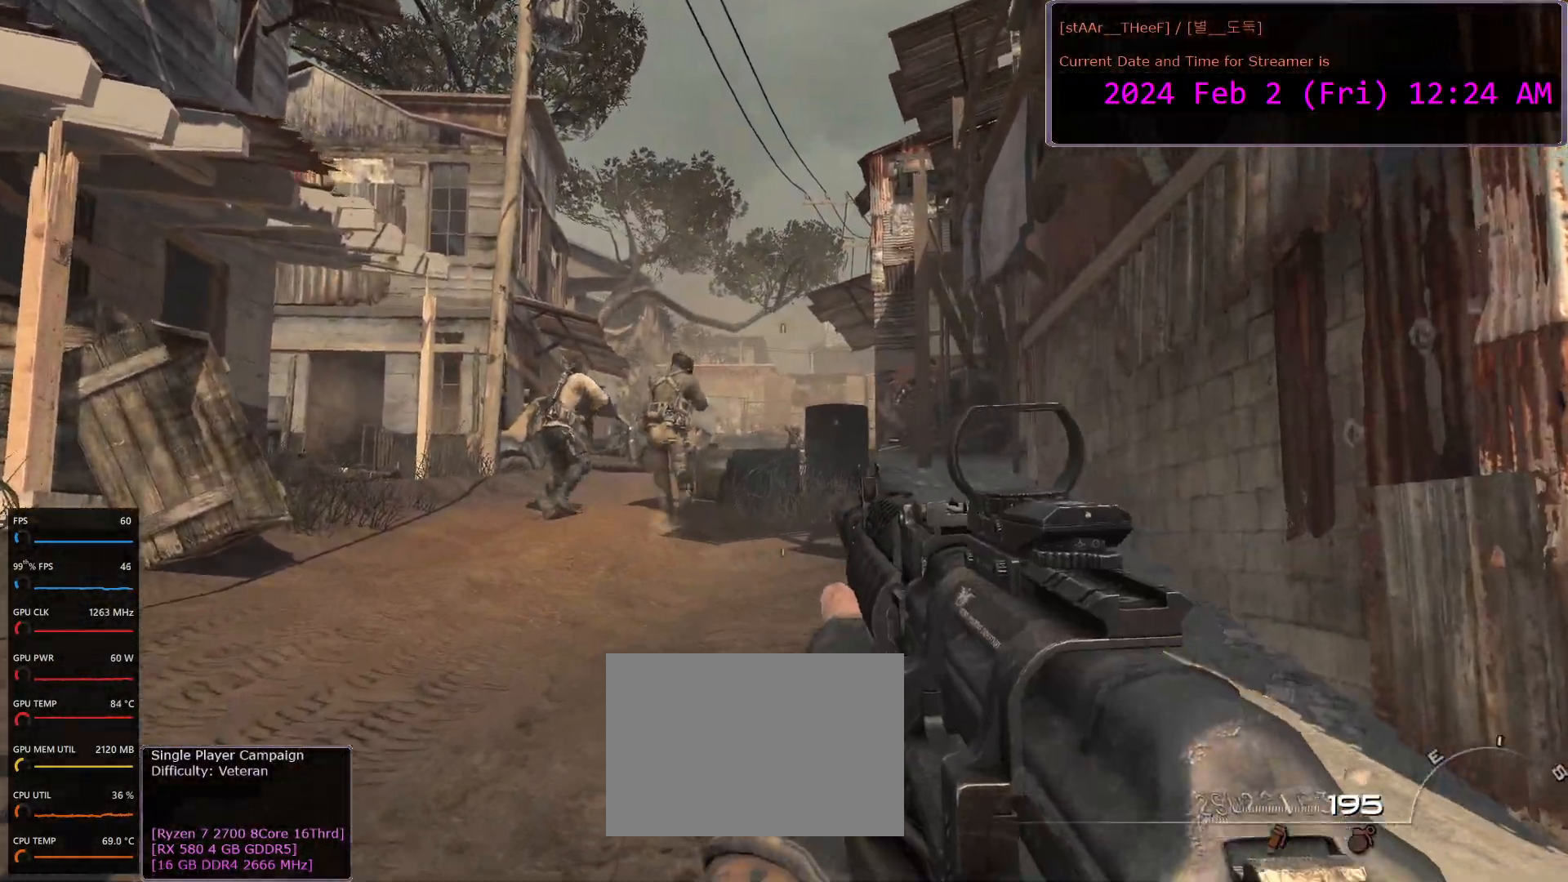
Gameplay with keyboard and mouse; each line is a JSON object with the keys and mouse buttons held at the frame after it. "events" lists presses ("down") and releases ("up") of "1", "2", "3", "4", "5", "a", "c", "d", "e", "f", "n", "q", "r", "s", "shift", "space", "tab", "w", "mouse_left", "mouse_wheel" and "mouse_right" between this image and that frame as [ms after this image, input, new state], when the widget could be followed in between. "mouse_left", "mouse_wheel", "mouse_right" = the "left", "wheel", "right" buttons of the "mouse" list. No other keys are recorded. "wheel" means that the mouse wheel is clicked or scrolled. Mouse movement is not recorded.
{"keys": ["w"], "mouse": ["right"], "events": [[150, "a", "down"], [333, "a", "up"], [367, "mouse_left", "down"], [500, "mouse_left", "up"]]}
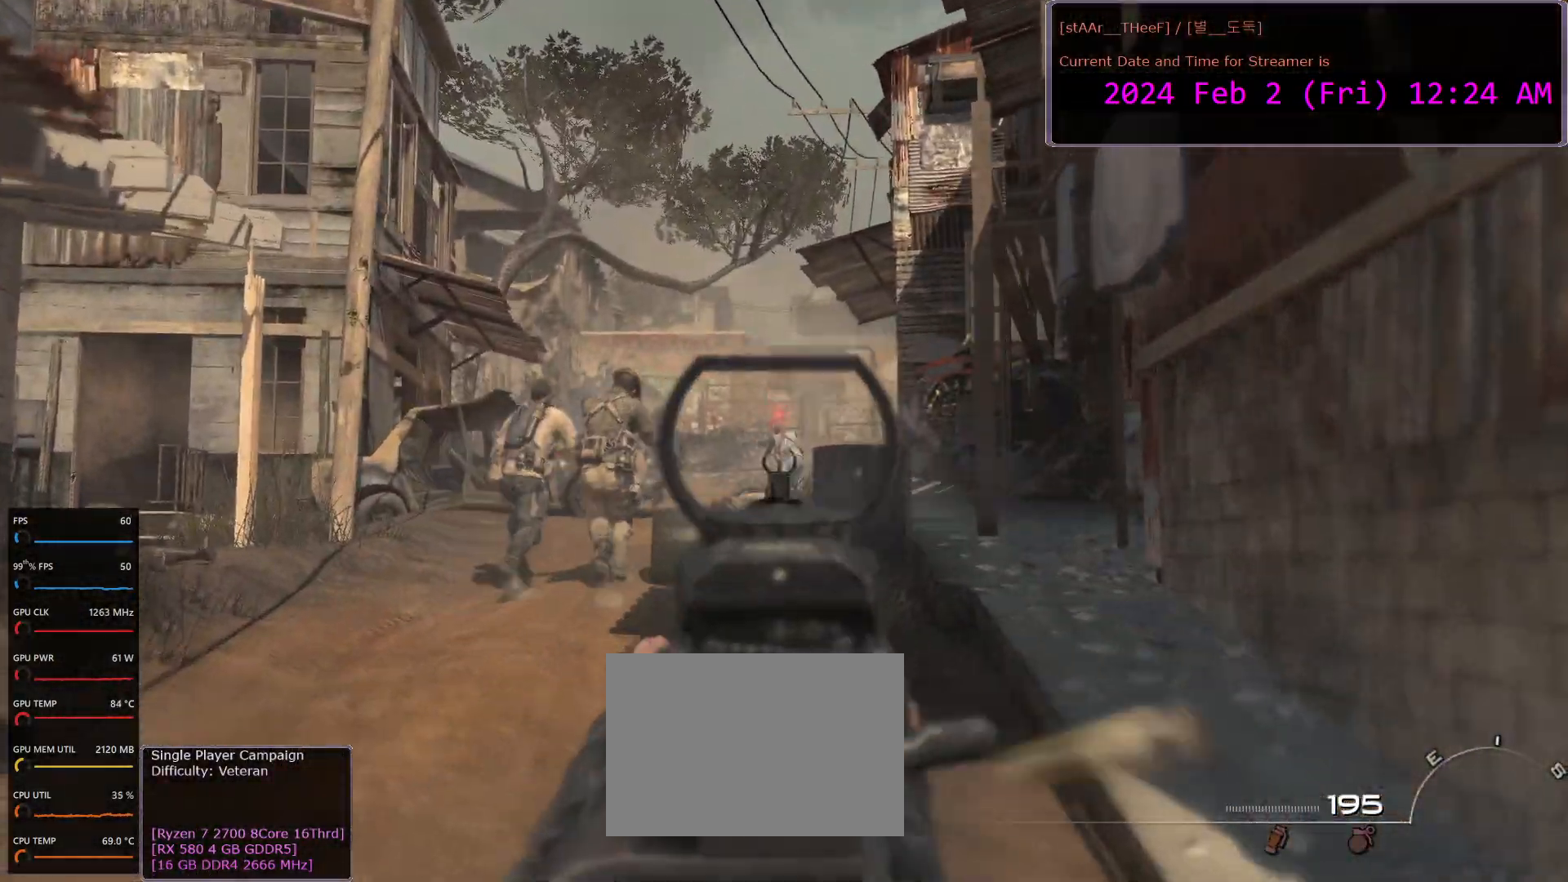
{"keys": ["w"], "mouse": ["right"], "events": [[133, "mouse_left", "down"], [233, "mouse_left", "up"], [333, "mouse_left", "down"], [400, "mouse_left", "up"]]}
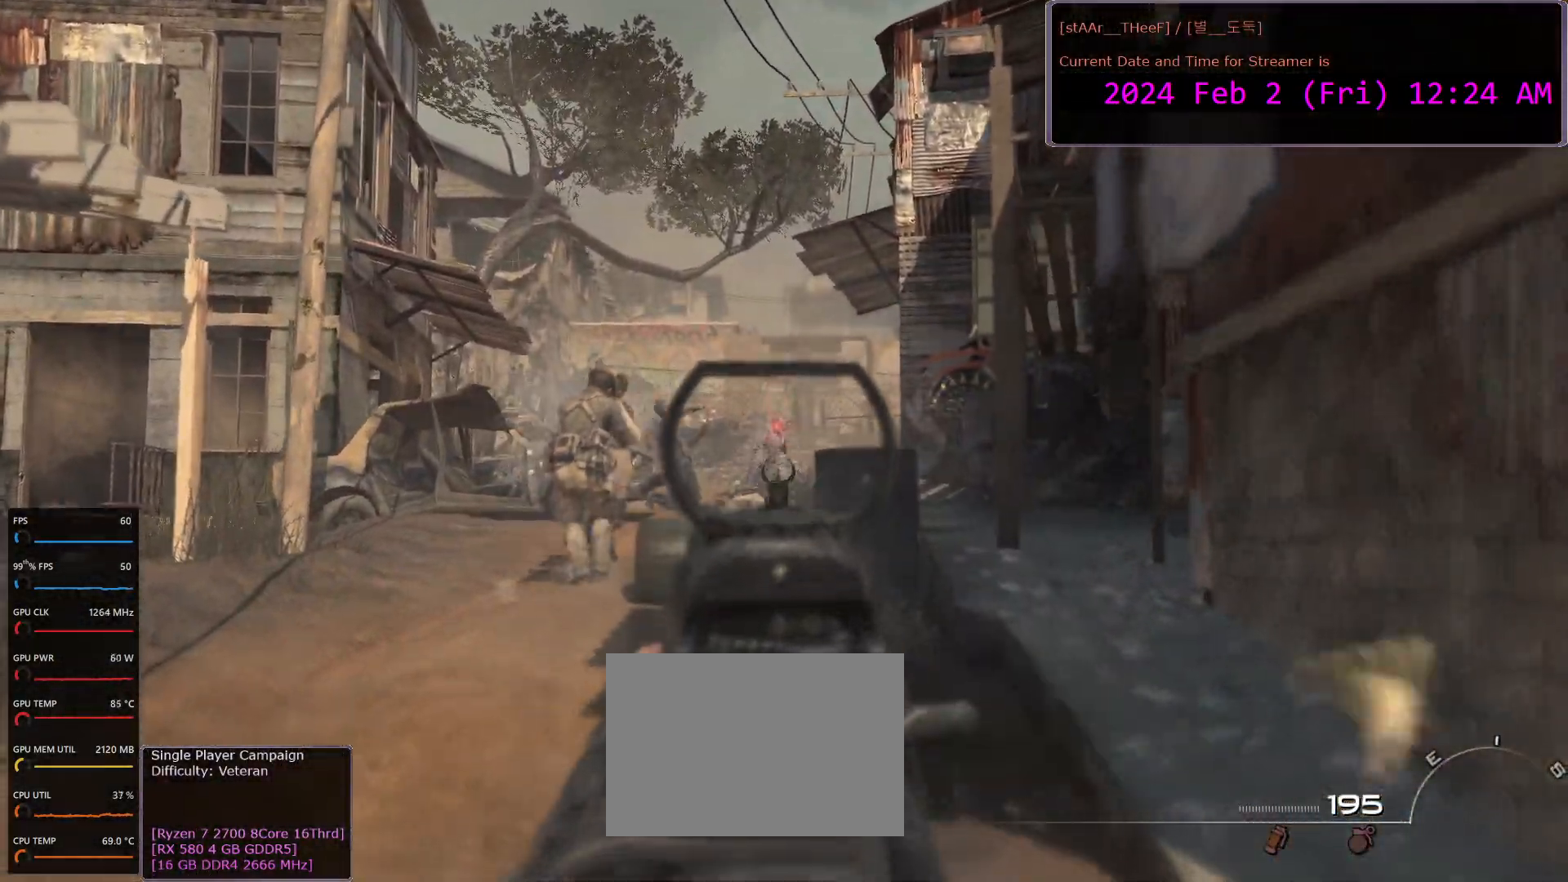
{"keys": [], "mouse": [], "events": [[50, "w", "up"], [150, "mouse_left", "down"], [233, "mouse_left", "up"], [333, "mouse_left", "down"], [417, "r", "down"], [433, "mouse_left", "up"], [467, "mouse_right", "up"], [483, "r", "up"]]}
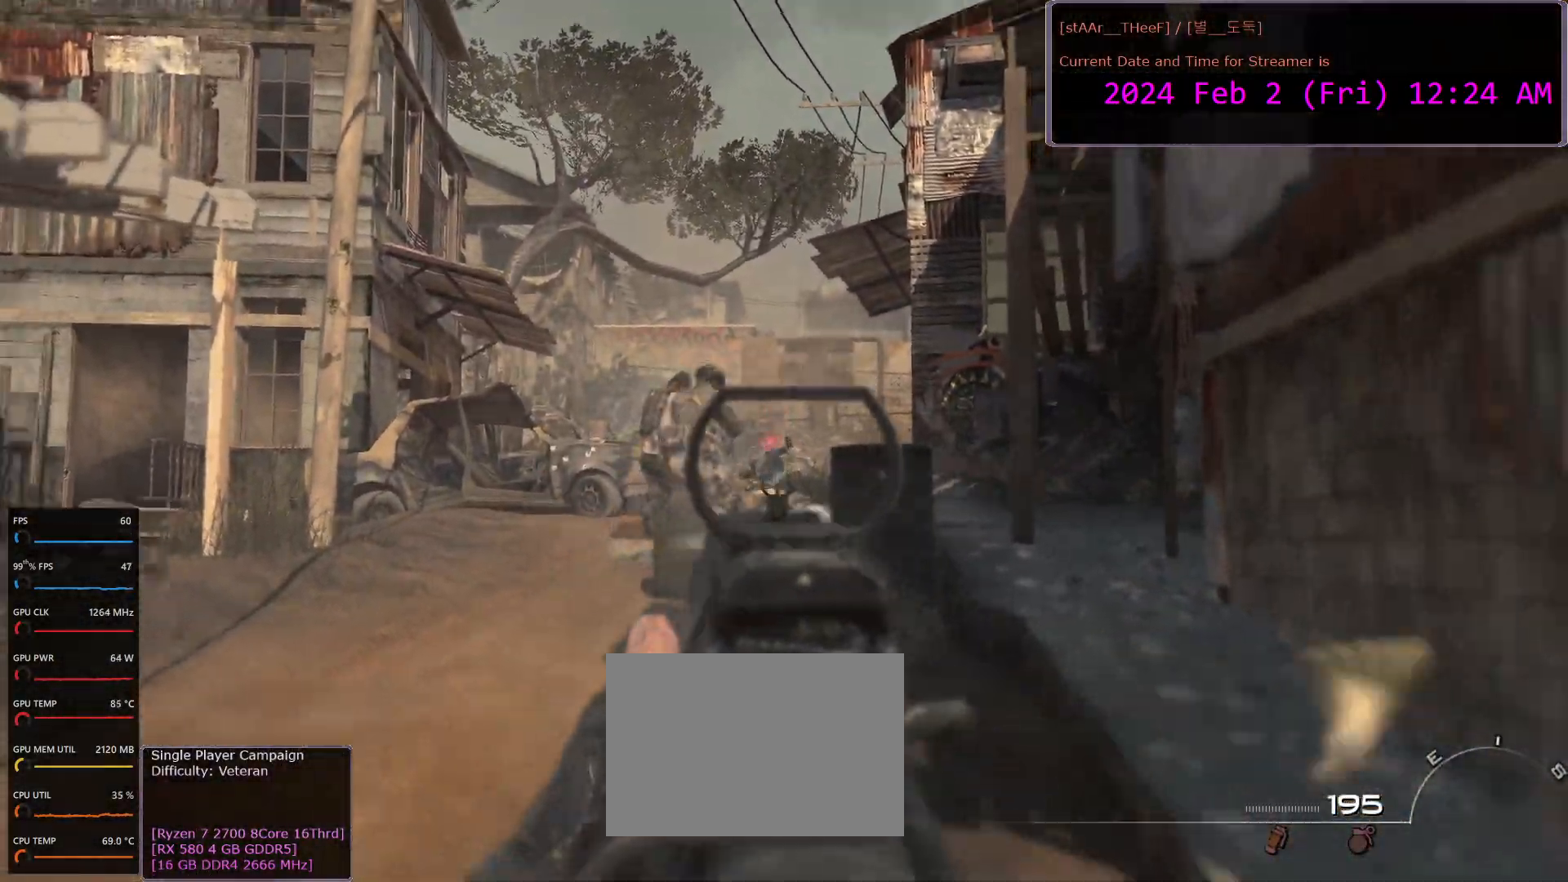
{"keys": ["a"], "mouse": [], "events": [[100, "a", "down"], [233, "s", "down"], [267, "a", "up"], [400, "a", "down"], [467, "s", "up"]]}
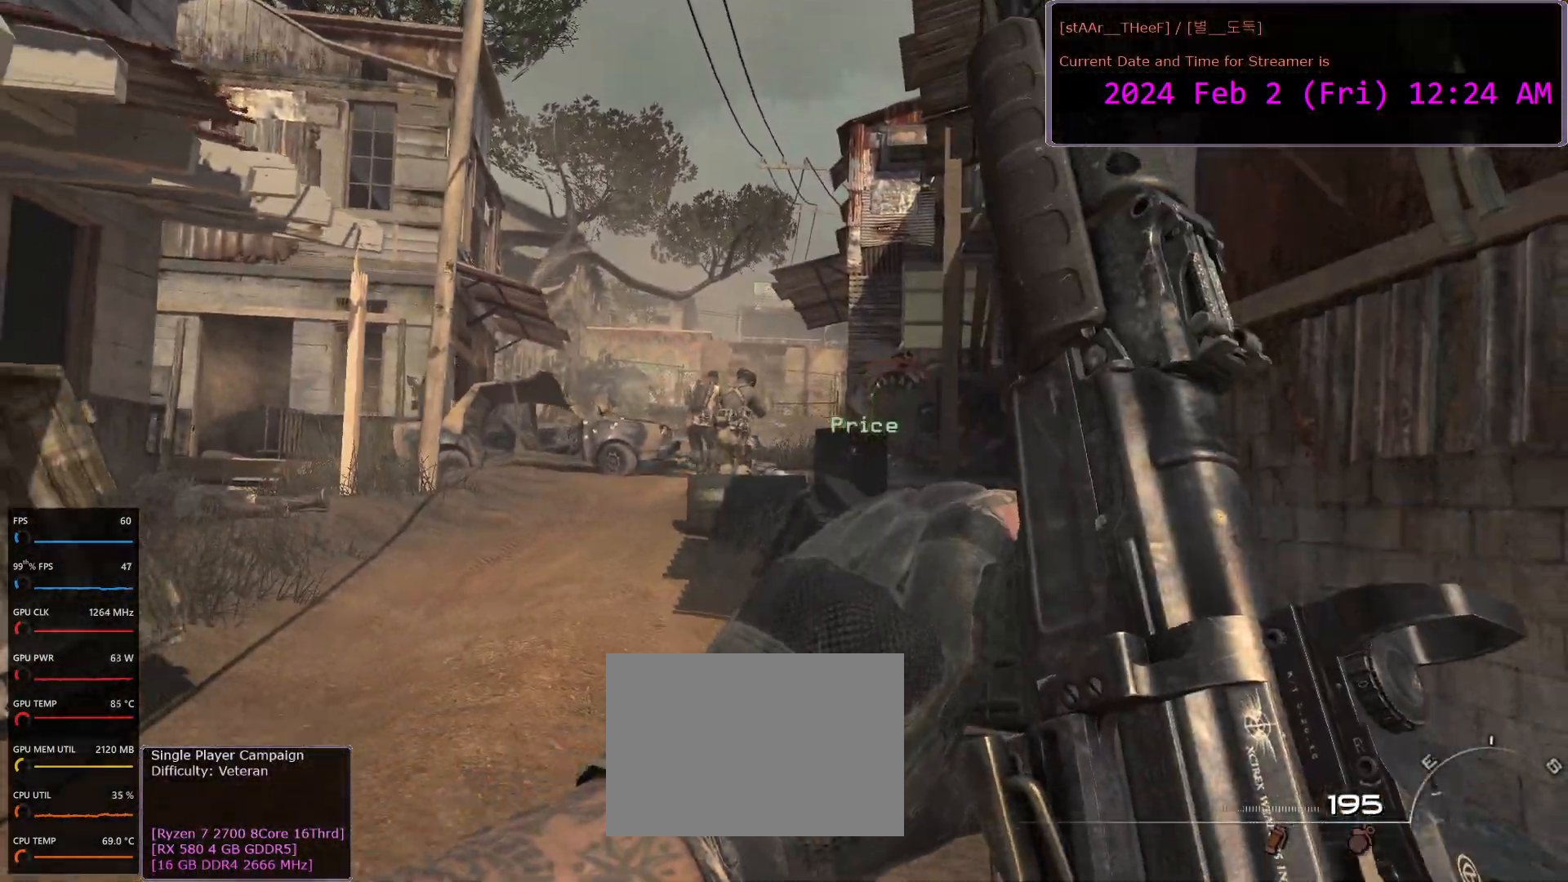
{"keys": ["d", "w"], "mouse": [], "events": [[167, "w", "down"], [200, "a", "up"], [417, "d", "down"]]}
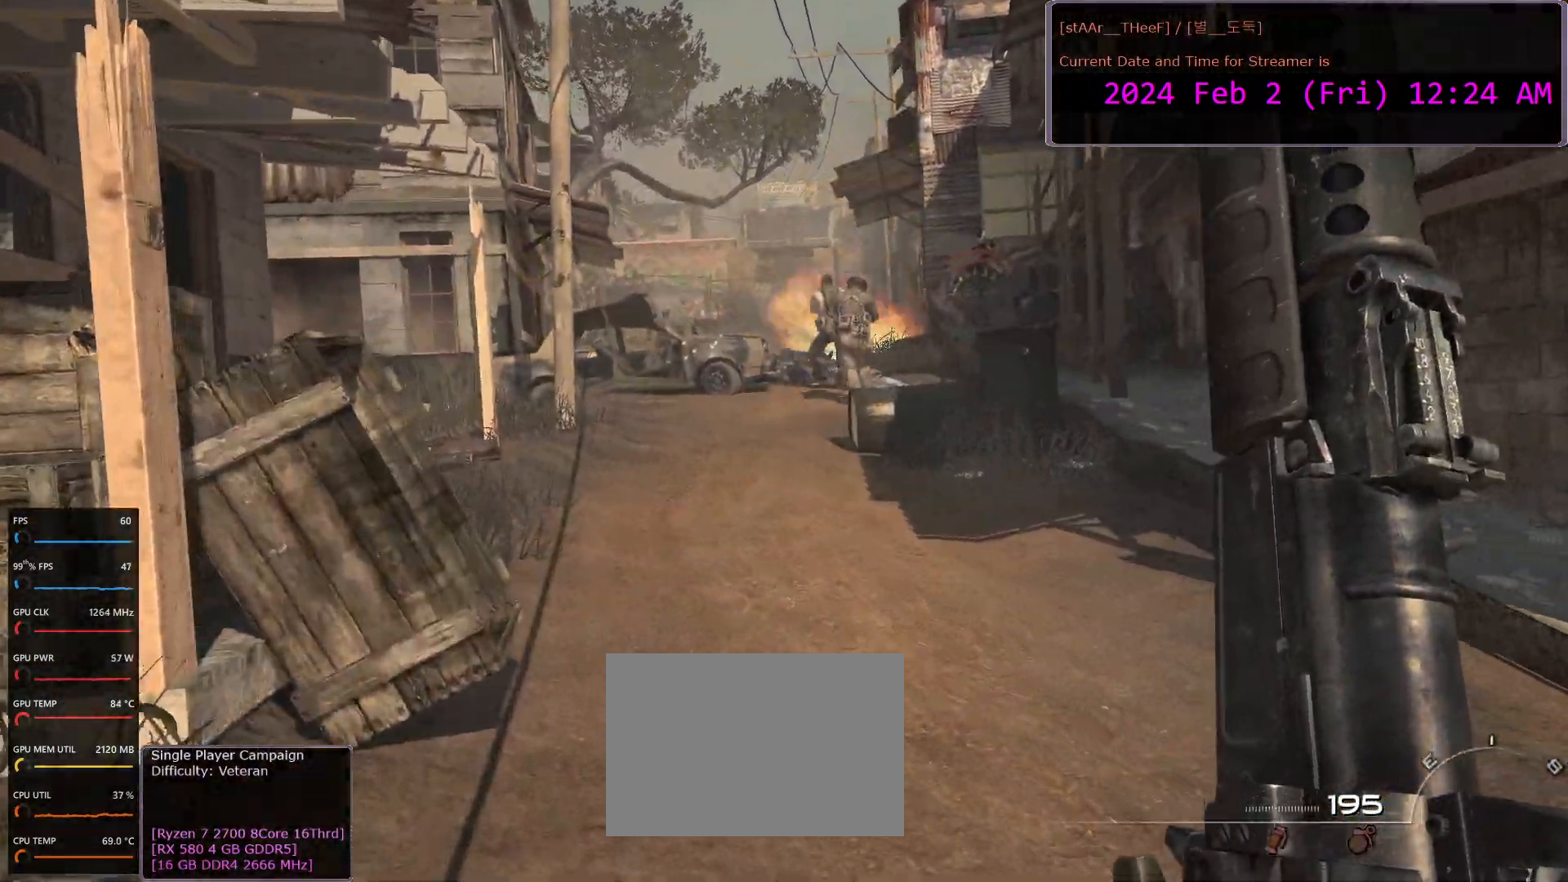
{"keys": ["a", "w"], "mouse": [], "events": [[33, "d", "up"], [450, "a", "down"]]}
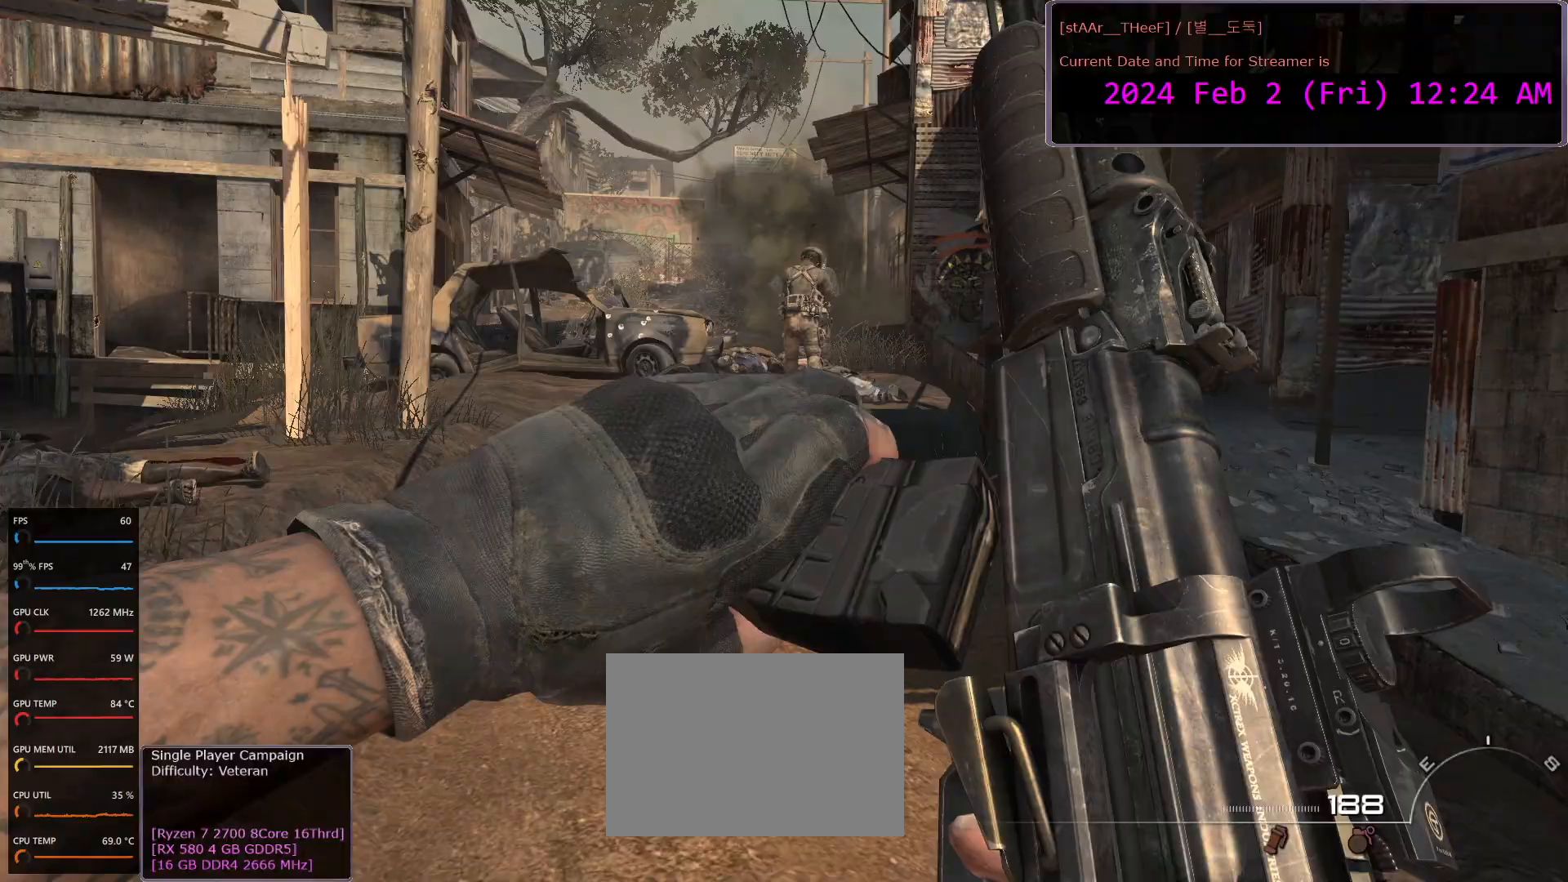
{"keys": ["d", "w"], "mouse": [], "events": [[317, "a", "up"], [367, "d", "down"]]}
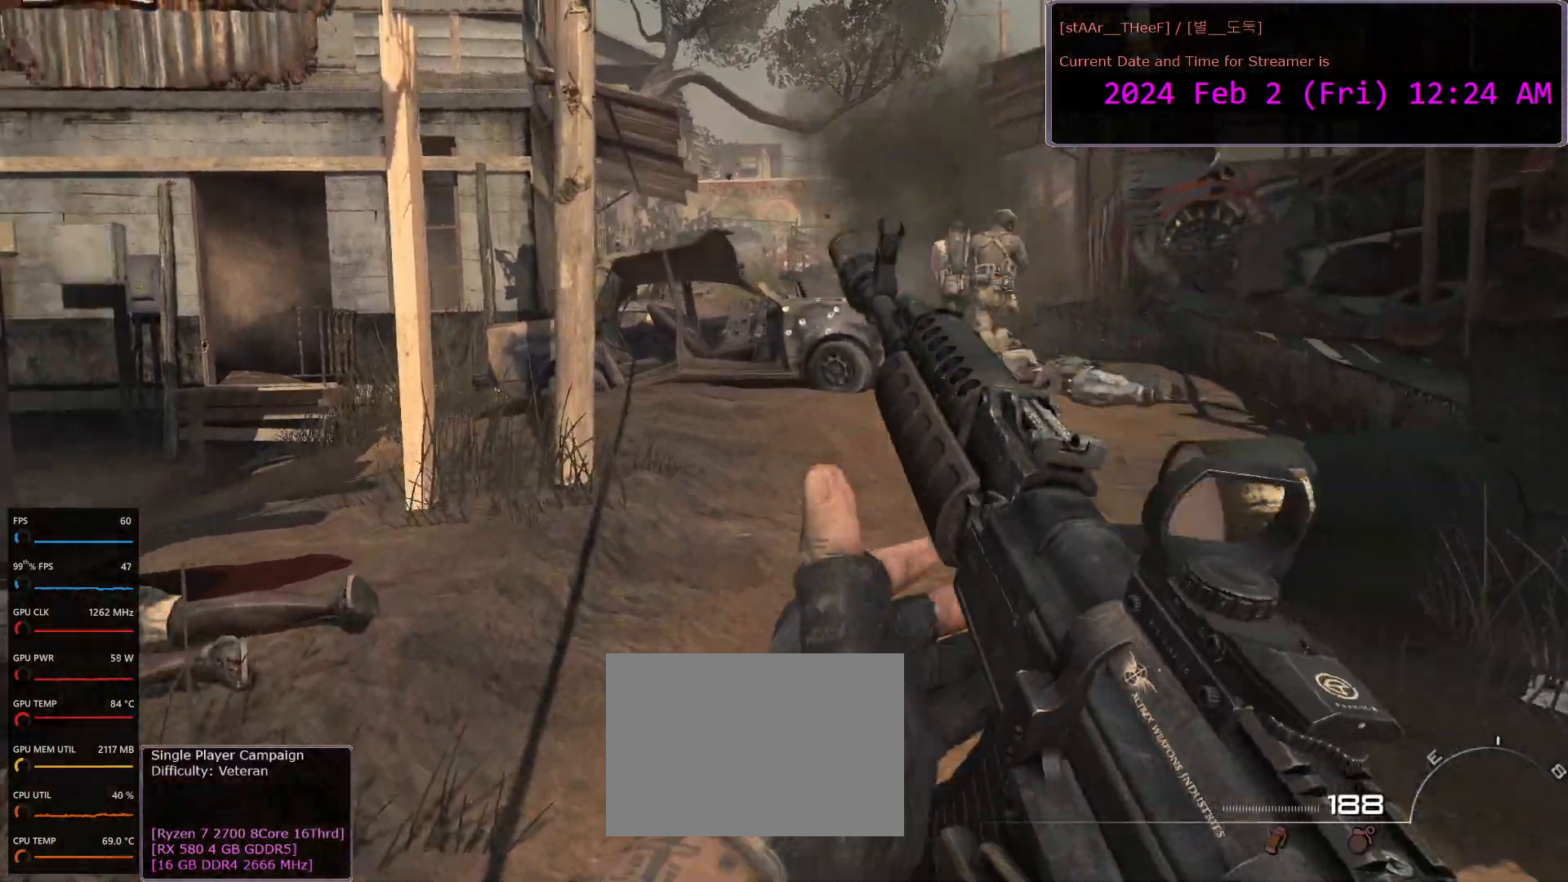
{"keys": ["w"], "mouse": [], "events": [[50, "d", "up"], [200, "d", "down"], [350, "d", "up"]]}
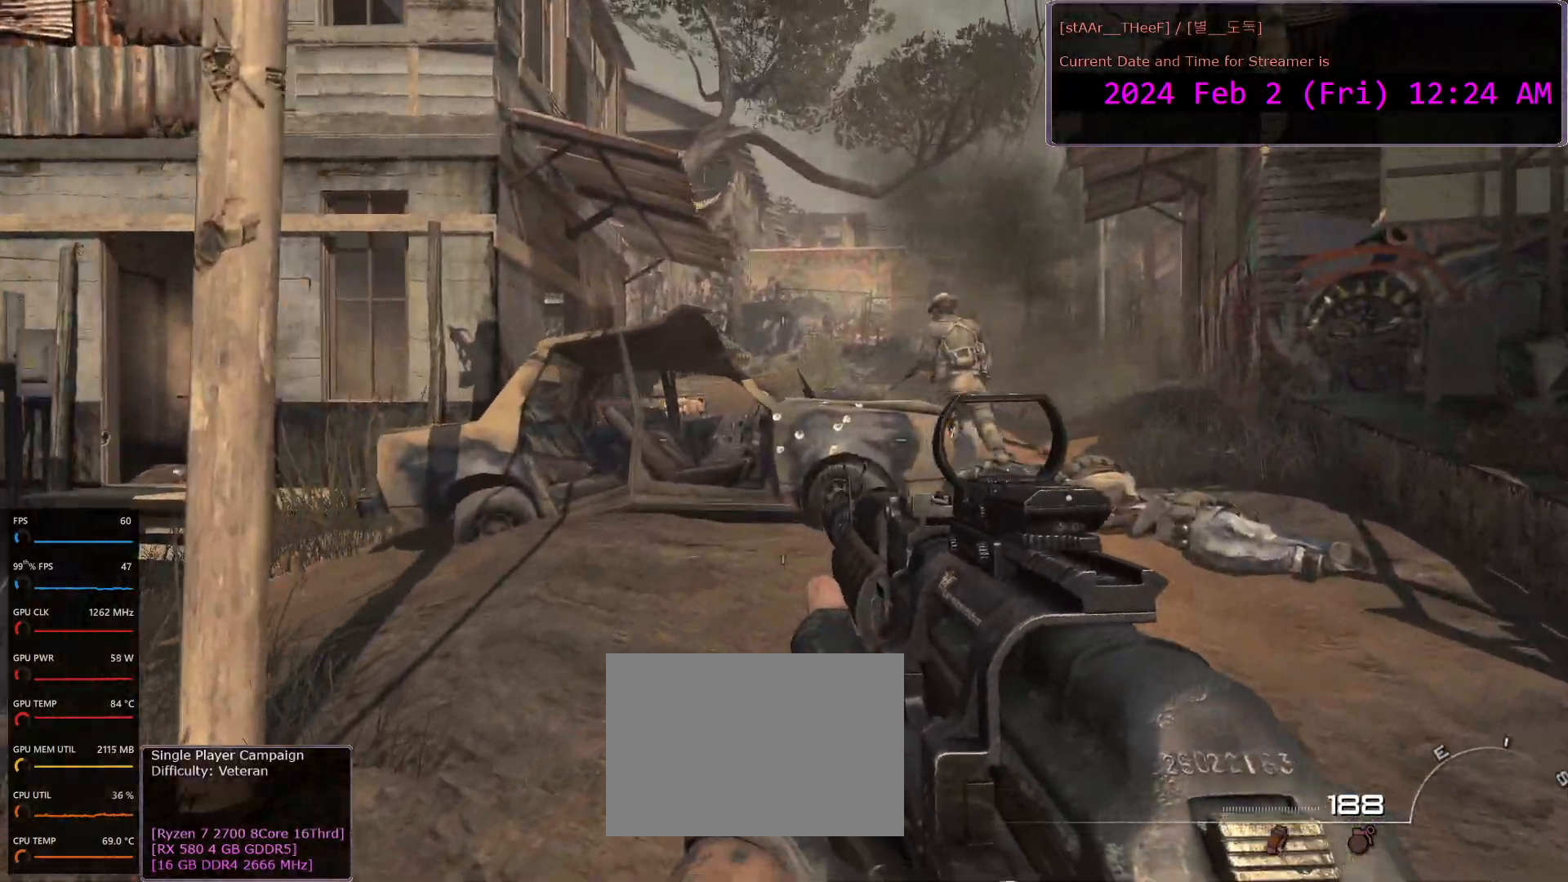
{"keys": ["d", "w"], "mouse": [], "events": [[17, "d", "down"], [133, "d", "up"], [267, "d", "down"]]}
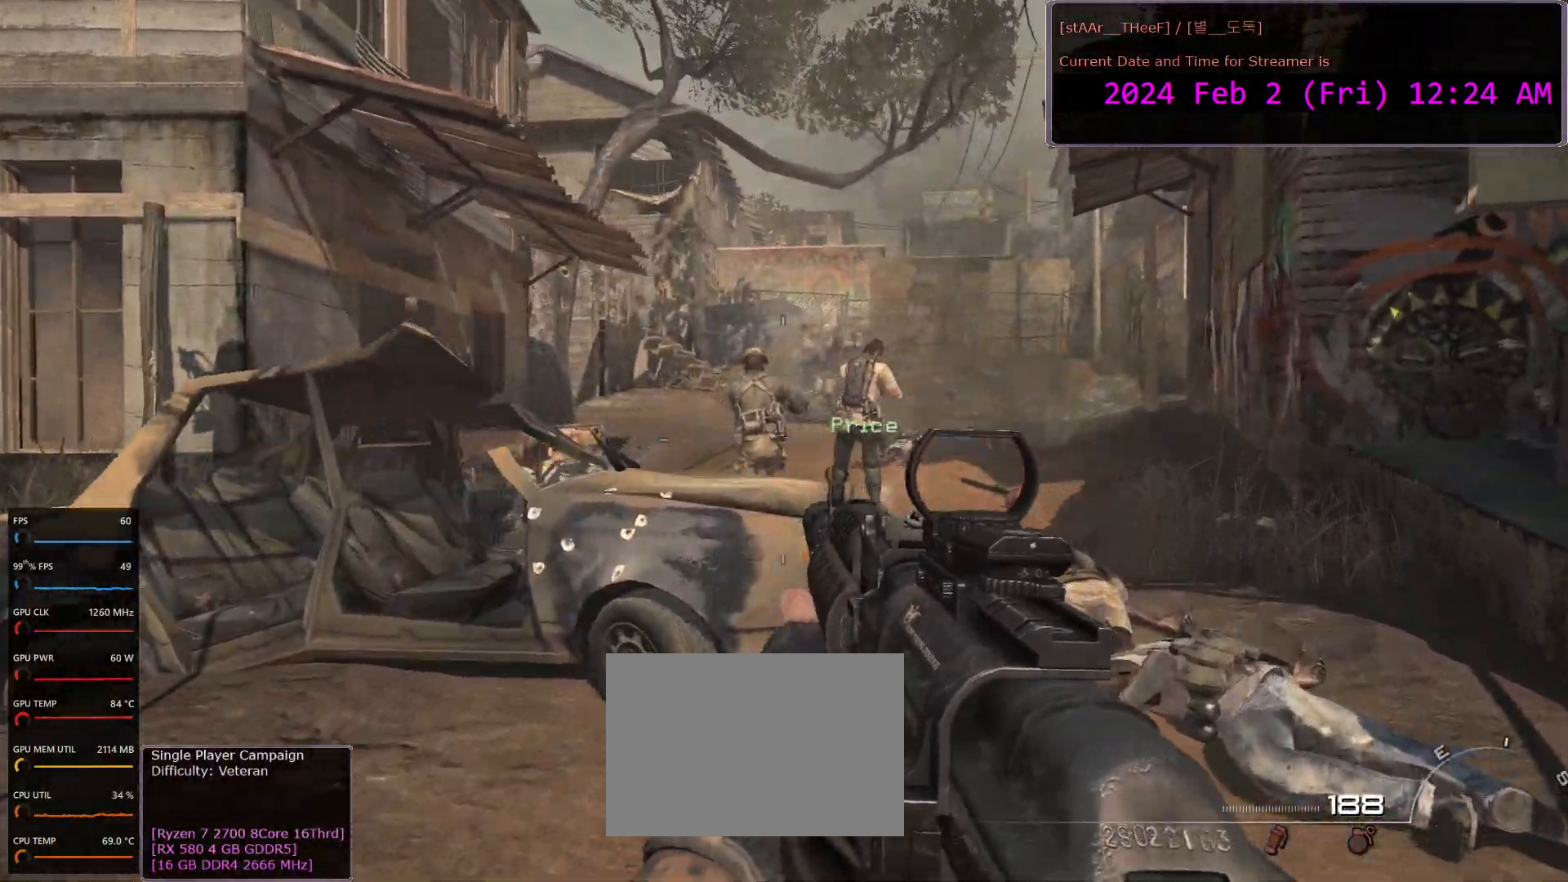
{"keys": ["d", "w"], "mouse": ["left", "right"], "events": [[267, "mouse_right", "down"], [483, "mouse_left", "down"]]}
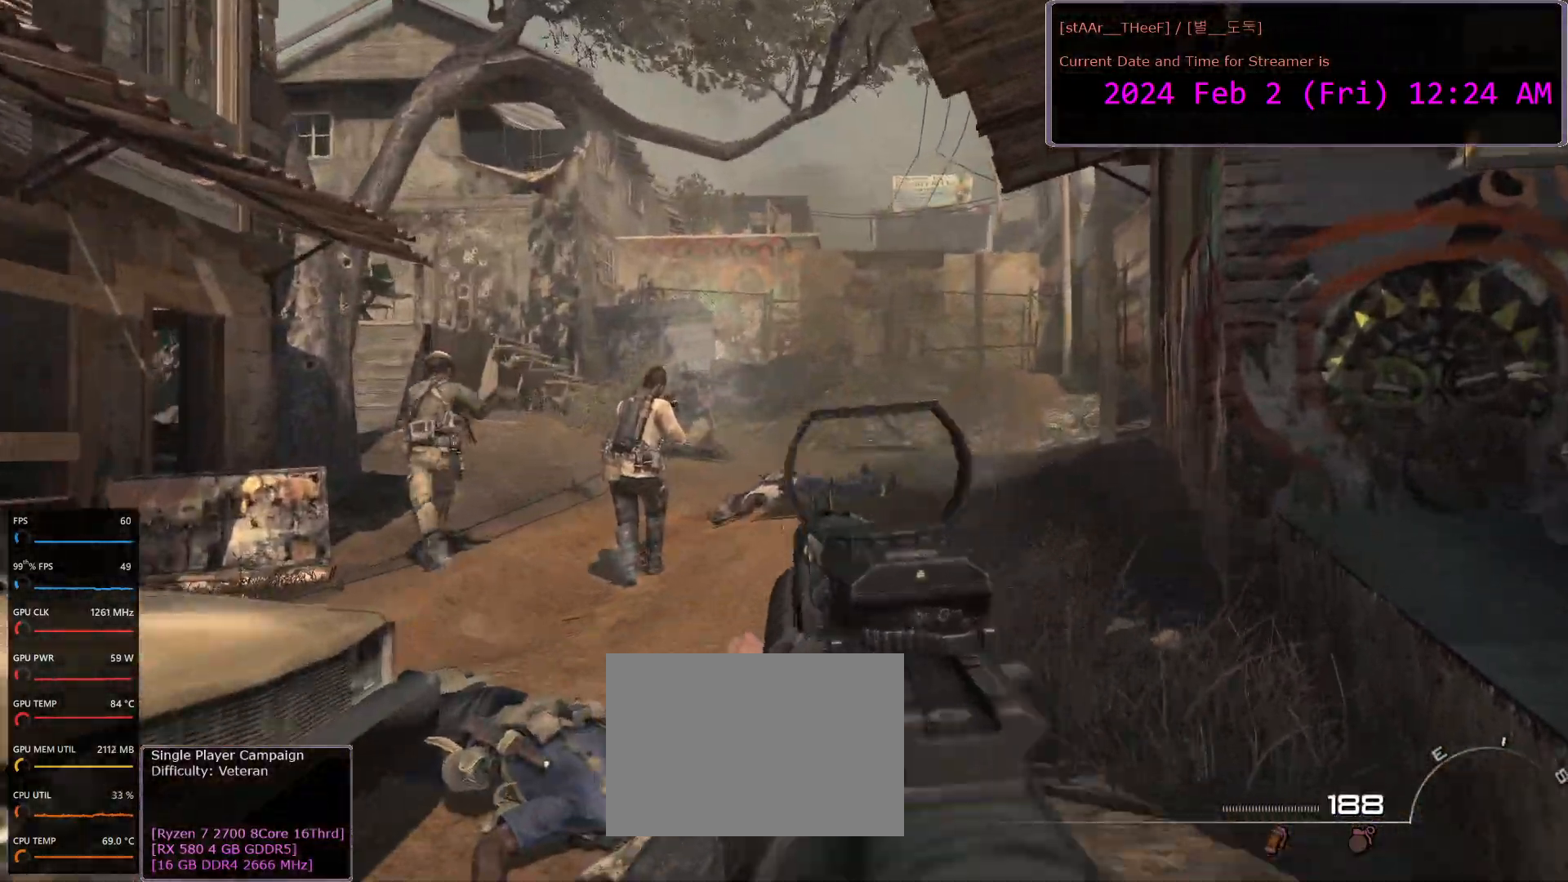
{"keys": ["r", "w"], "mouse": ["right"], "events": [[100, "d", "up"], [233, "mouse_left", "up"], [400, "mouse_left", "down"], [500, "mouse_left", "up"], [500, "r", "down"]]}
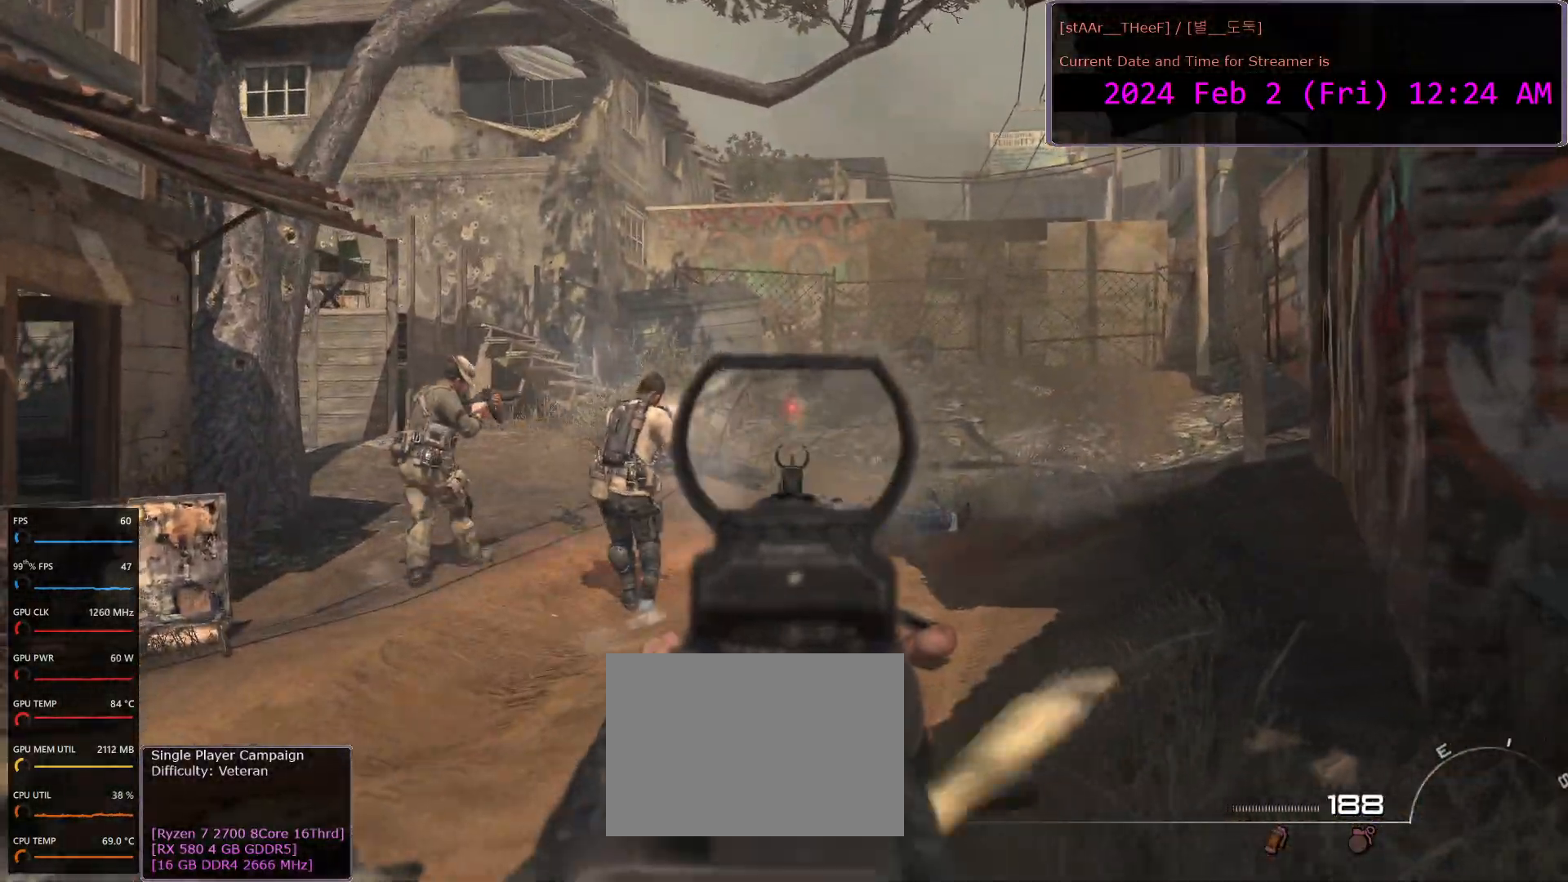
{"keys": ["a", "w"], "mouse": [], "events": [[33, "mouse_right", "up"], [133, "r", "up"], [350, "a", "down"]]}
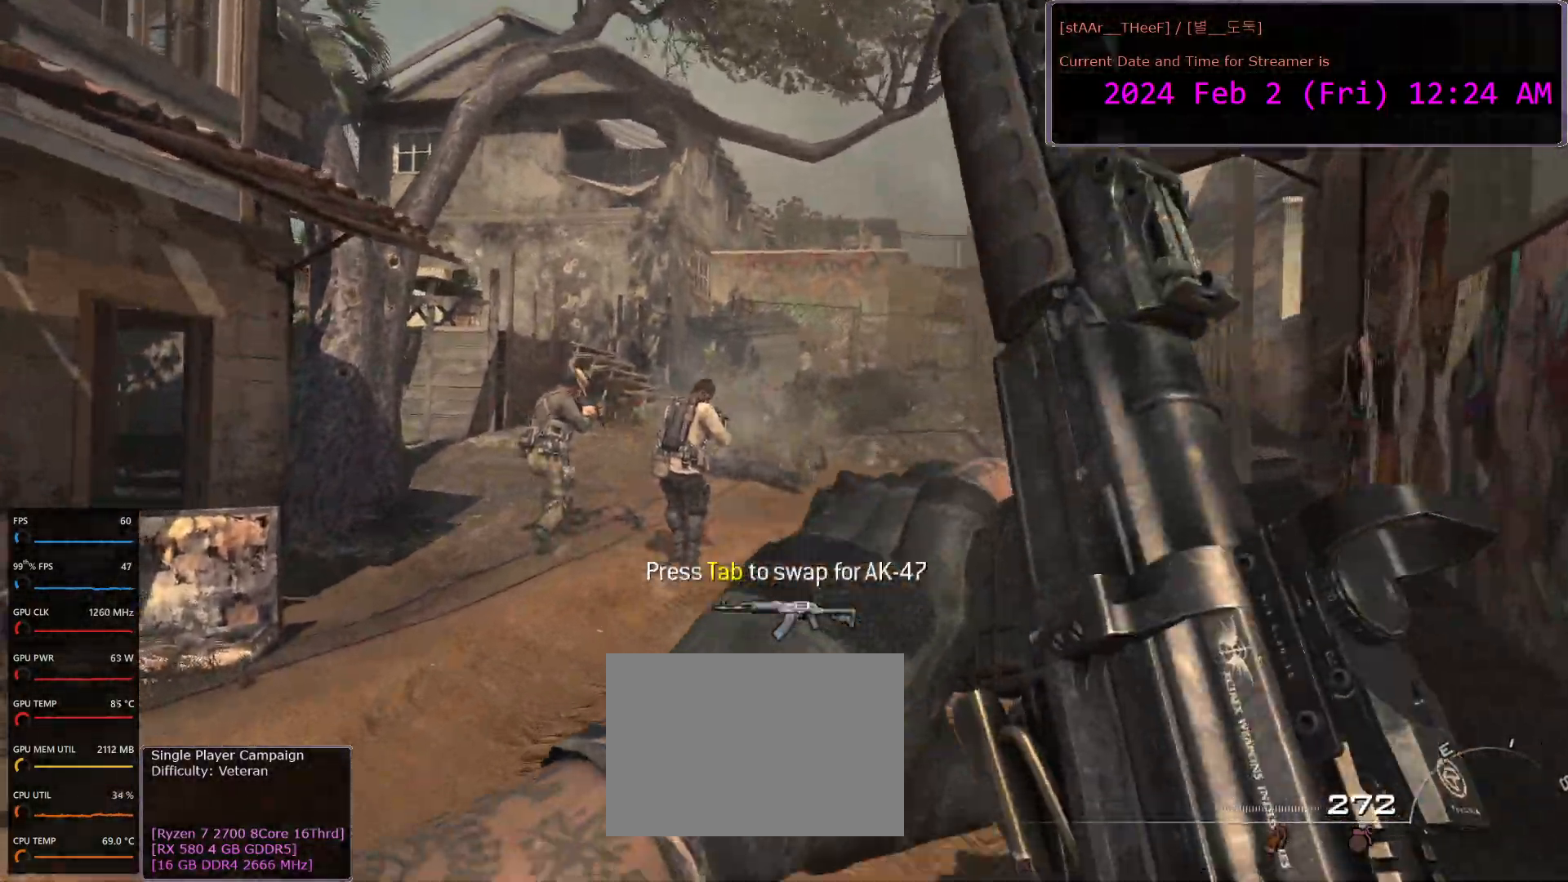
{"keys": ["w"], "mouse": [], "events": [[300, "a", "up"]]}
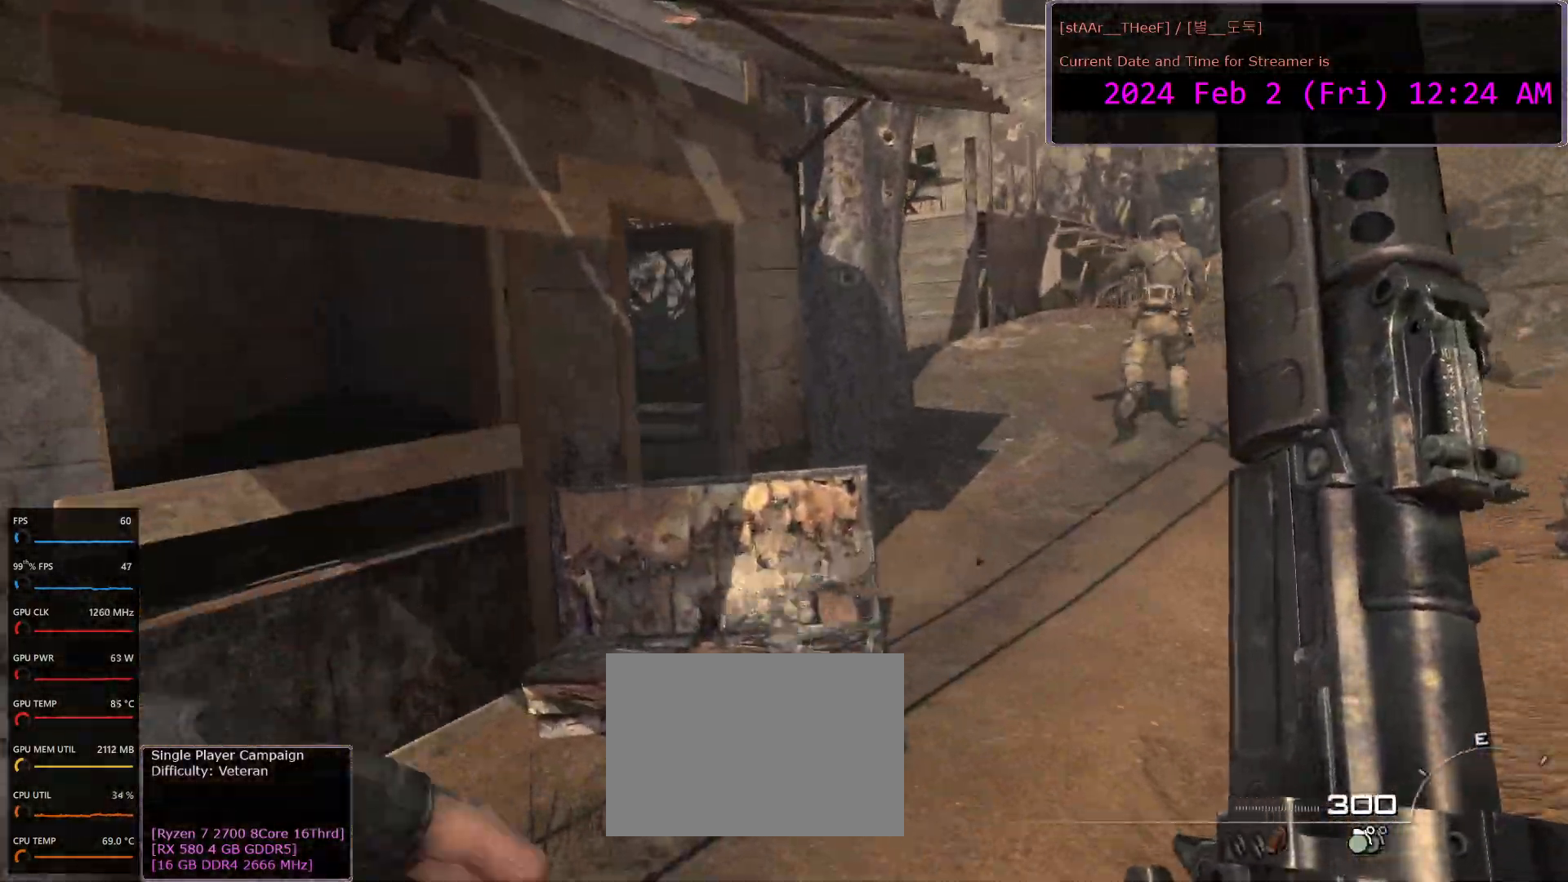
{"keys": ["d", "w"], "mouse": [], "events": [[33, "a", "down"], [350, "a", "up"], [467, "d", "down"]]}
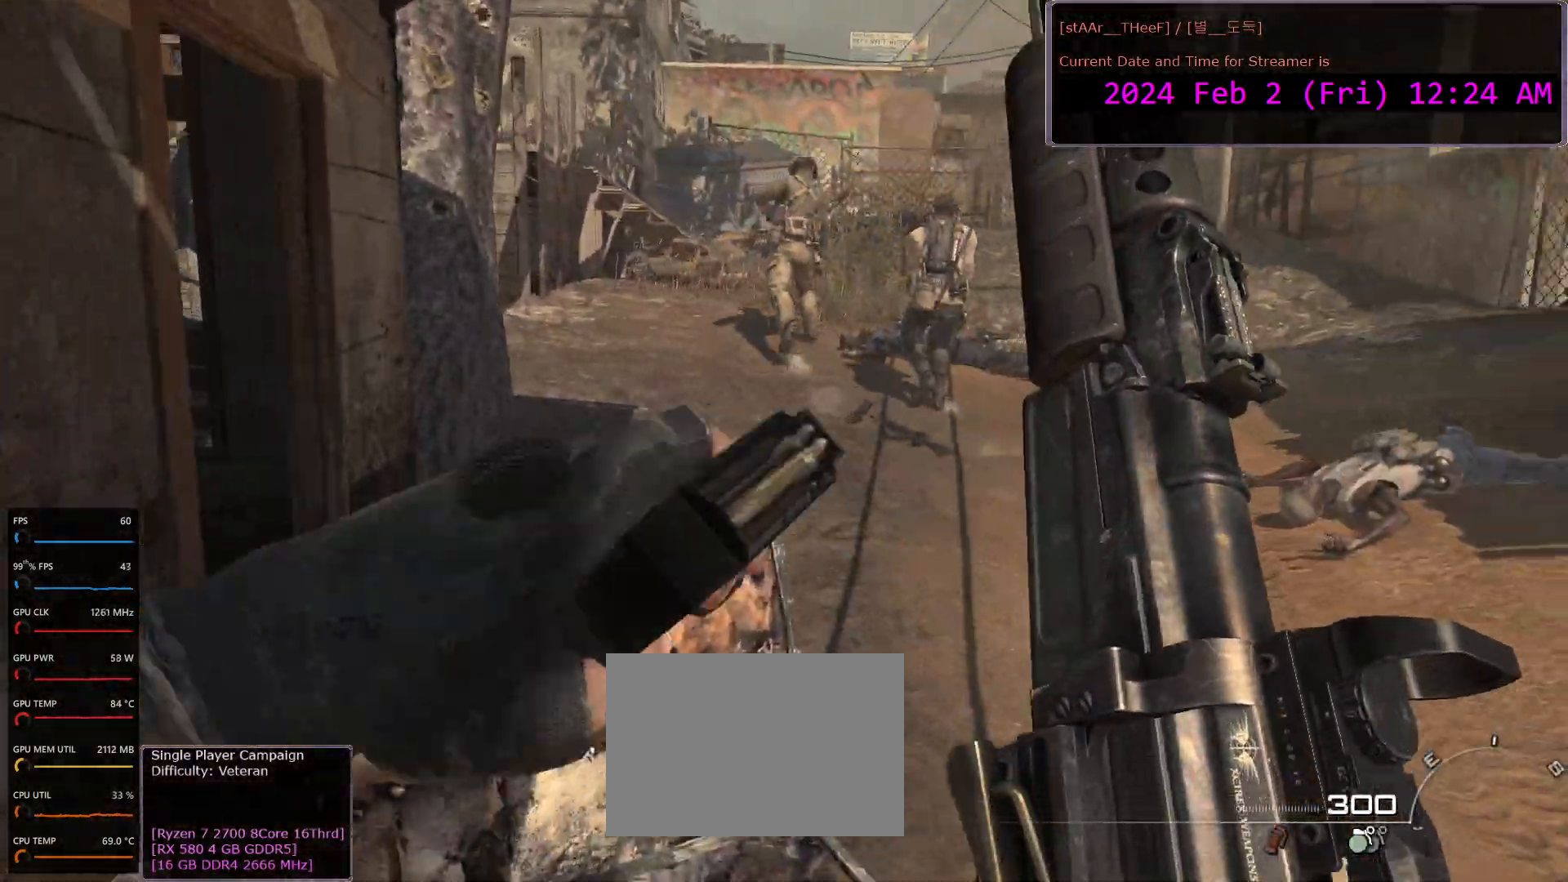
{"keys": ["d", "w"], "mouse": [], "events": [[67, "w", "up"], [233, "w", "down"]]}
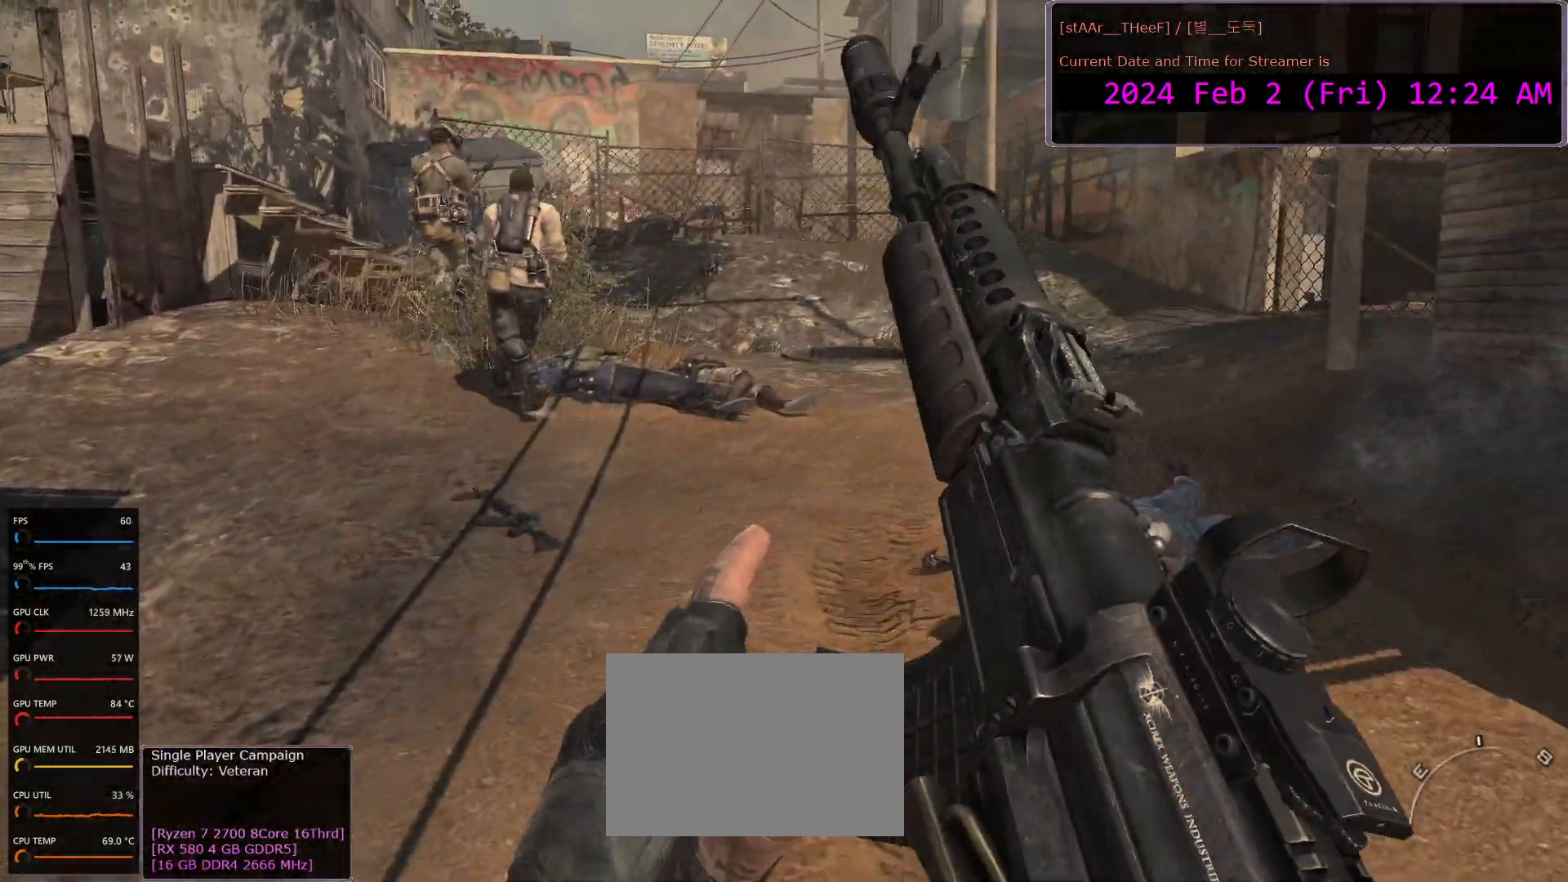
{"keys": ["d", "w"], "mouse": [], "events": [[333, "d", "up"], [483, "d", "down"]]}
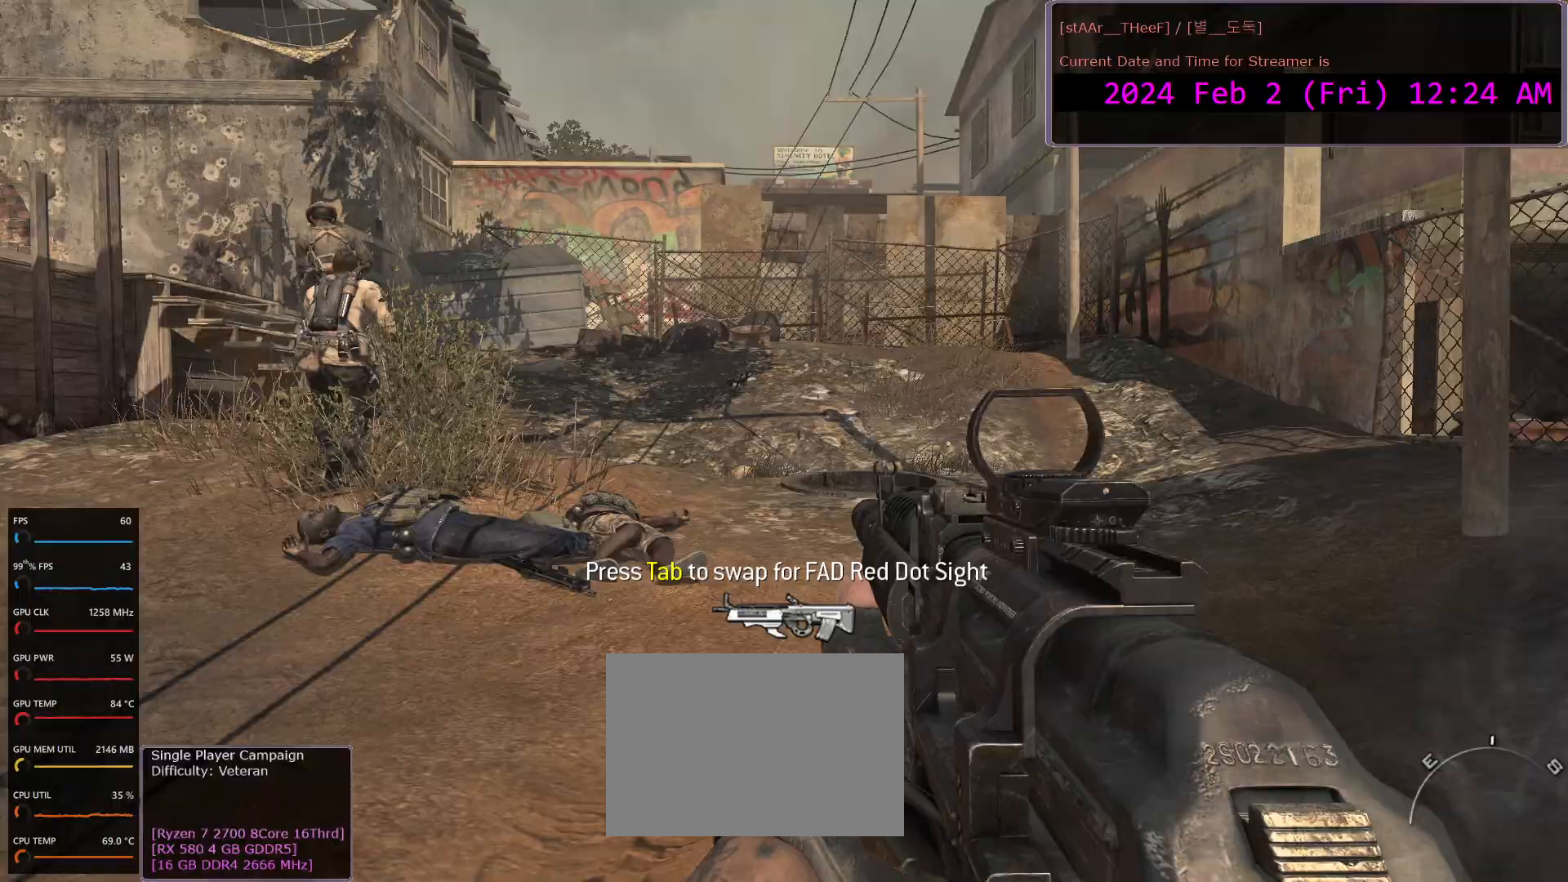
{"keys": ["r", "w"], "mouse": [], "events": [[117, "d", "up"], [467, "r", "down"]]}
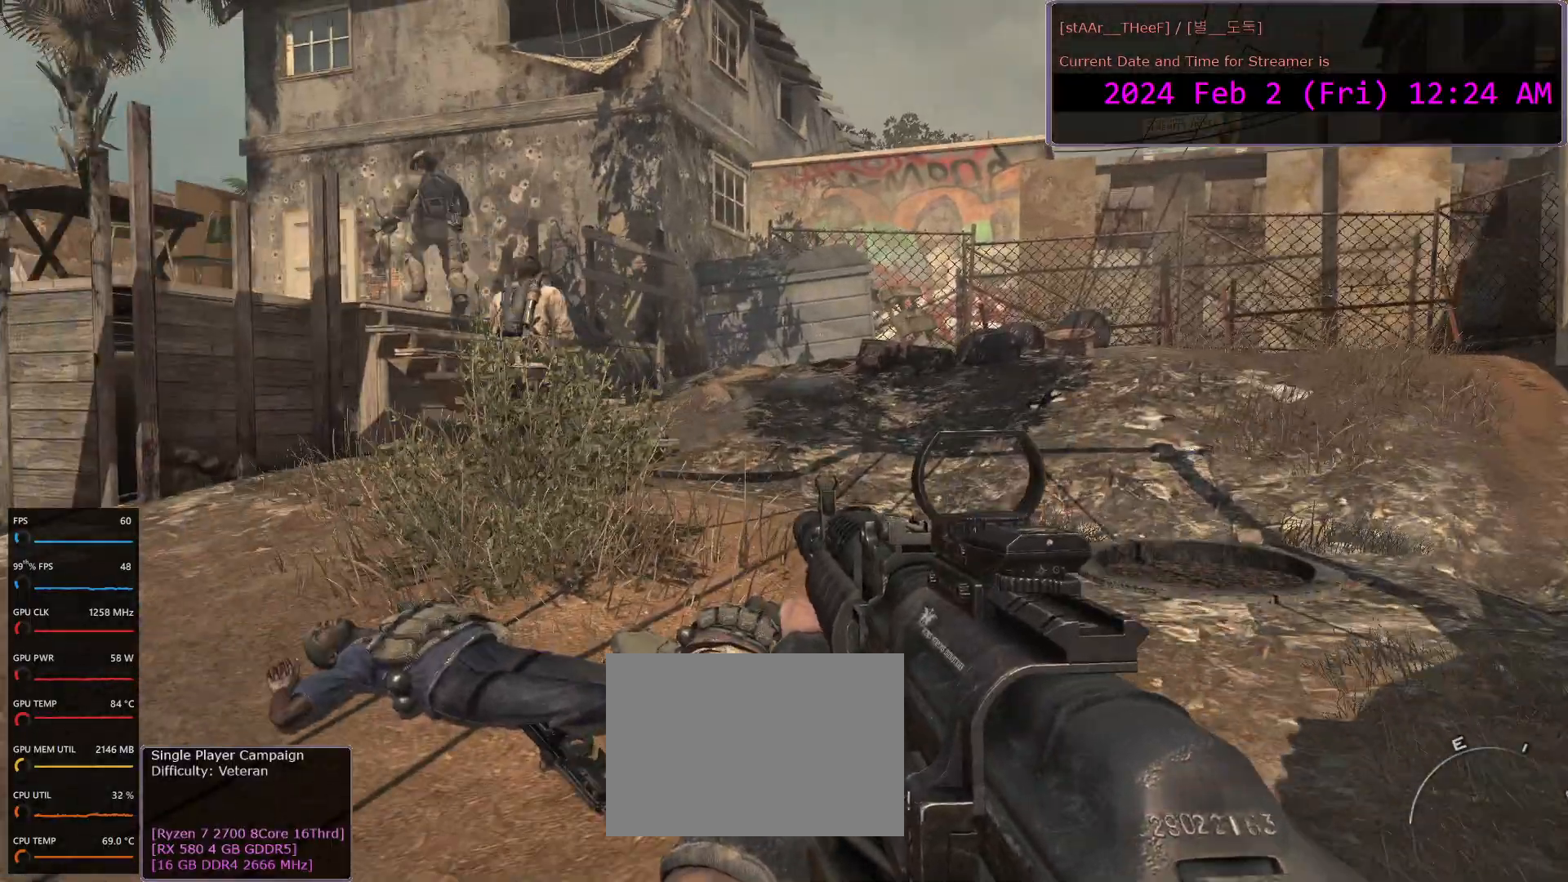
{"keys": ["w"], "mouse": [], "events": [[33, "r", "up"], [133, "r", "down"], [233, "a", "down"], [233, "r", "up"], [383, "r", "down"], [400, "a", "up"], [467, "r", "up"]]}
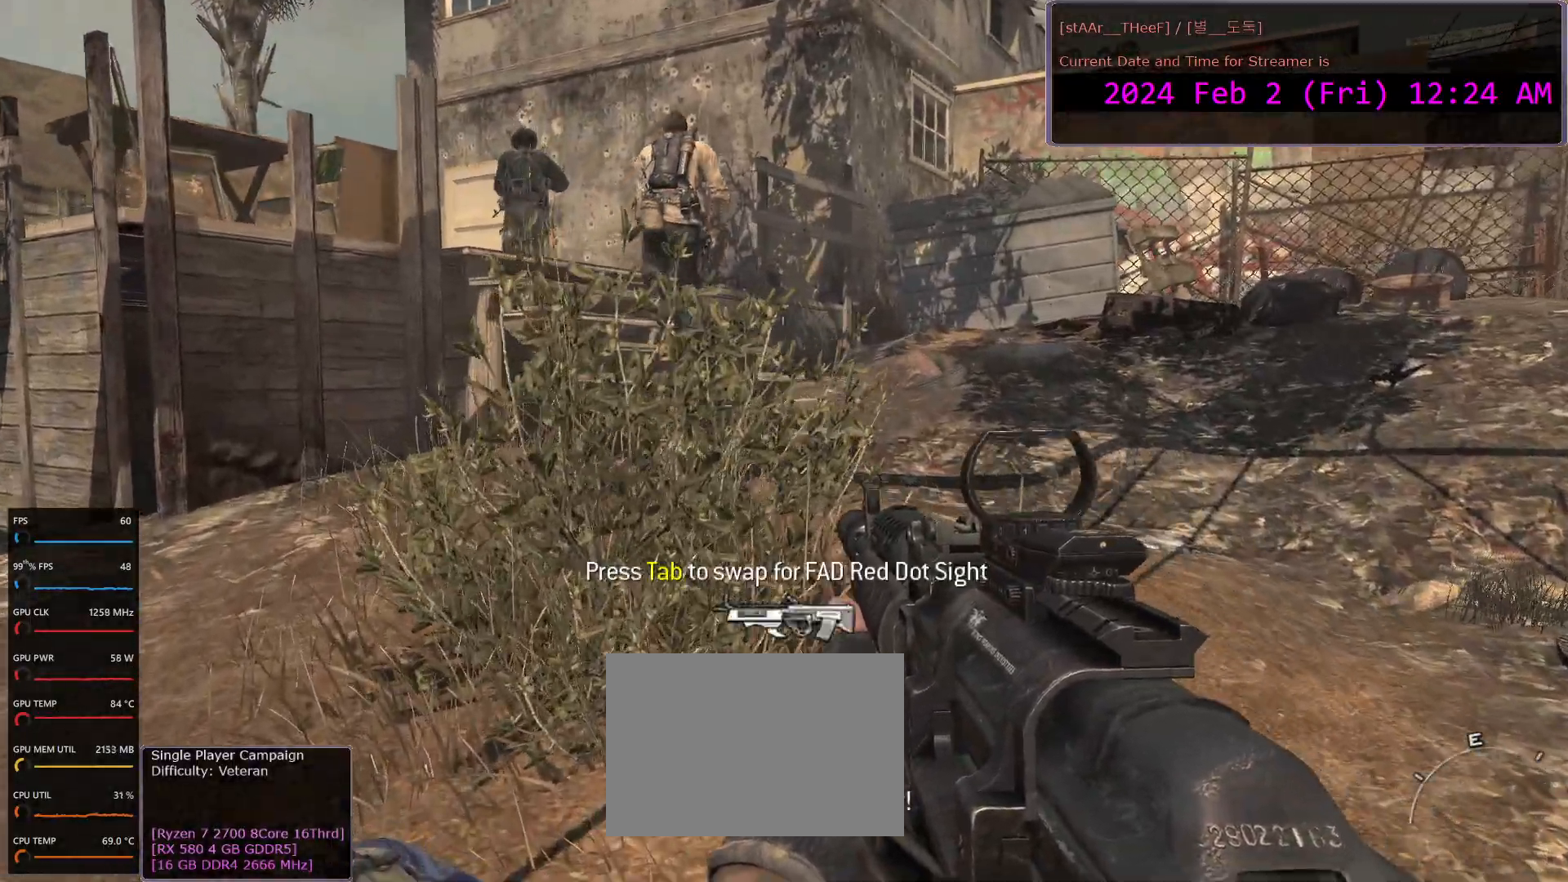
{"keys": ["r", "w"], "mouse": [], "events": [[100, "r", "down"], [167, "r", "up"], [250, "r", "down"], [367, "r", "up"], [433, "r", "down"]]}
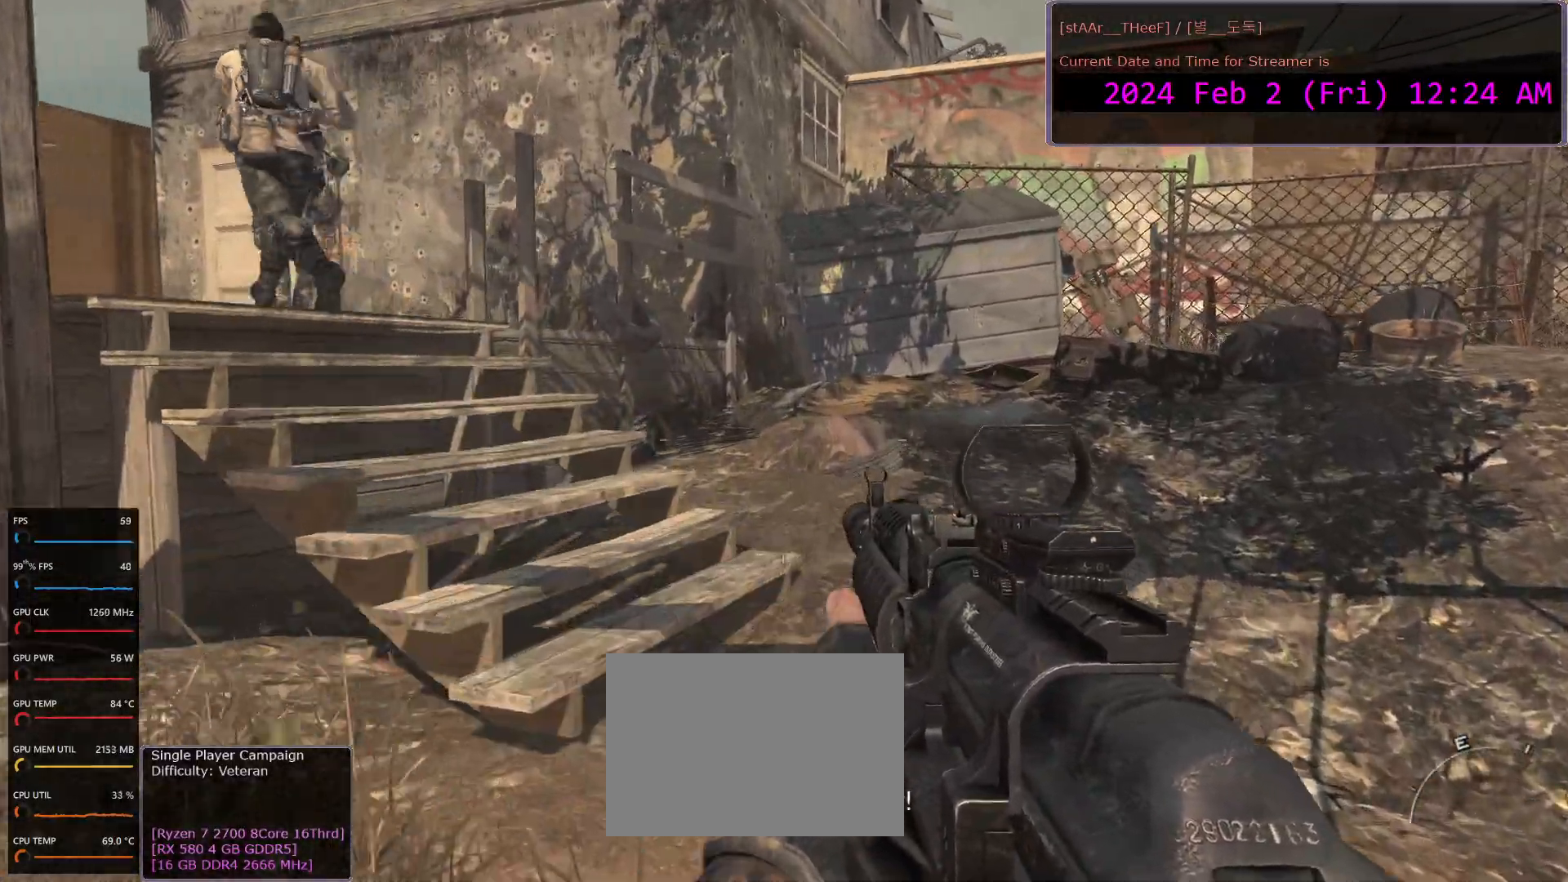
{"keys": ["w"], "mouse": [], "events": [[17, "r", "up"], [217, "d", "down"], [350, "d", "up"]]}
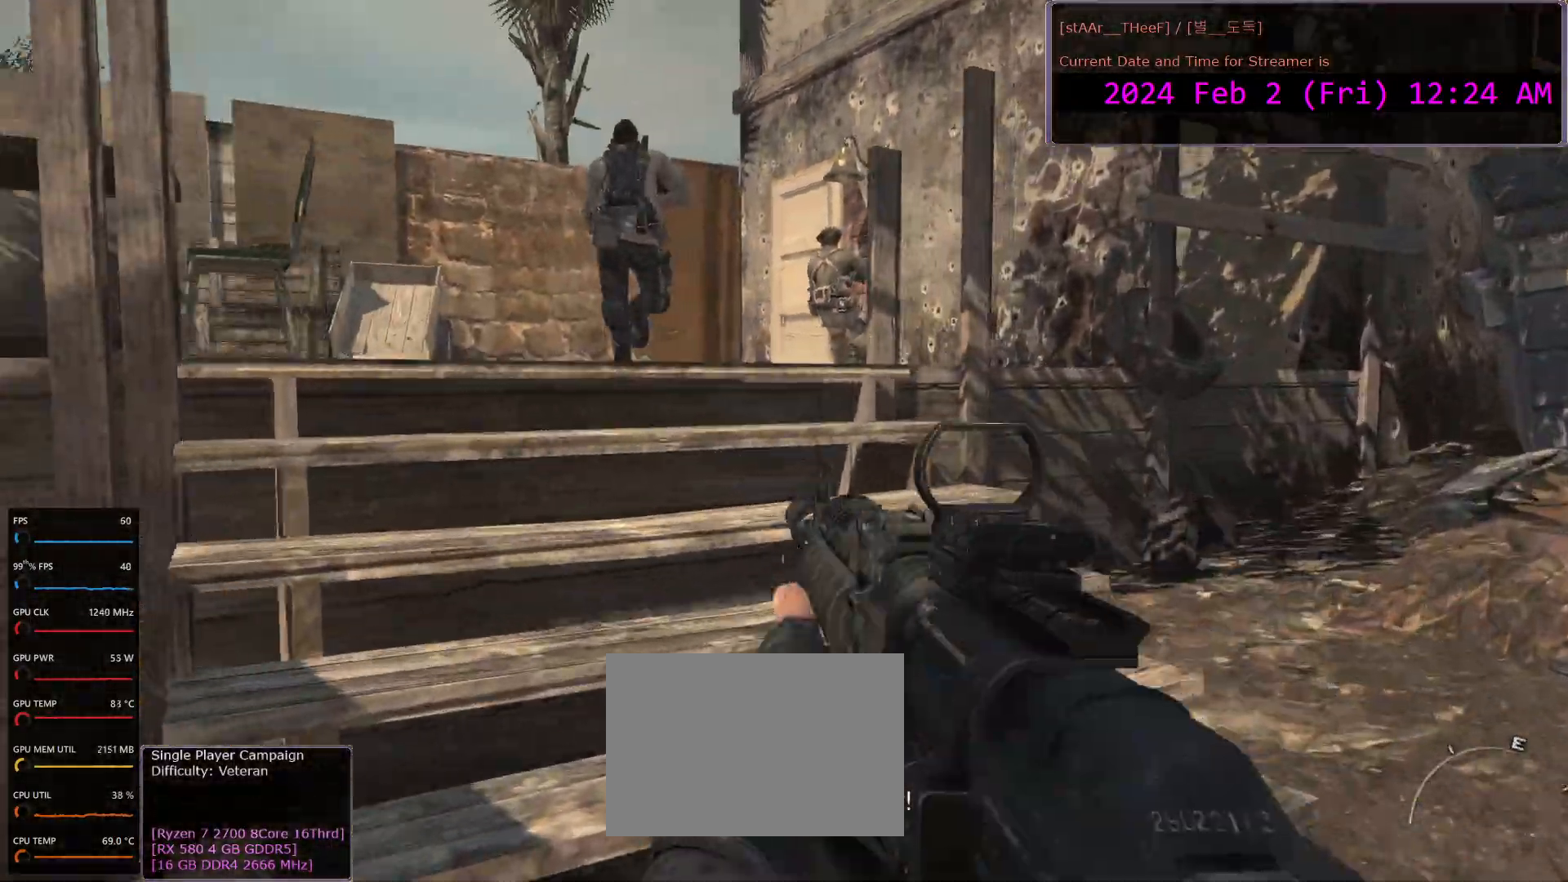
{"keys": ["a", "w"], "mouse": [], "events": [[400, "a", "down"]]}
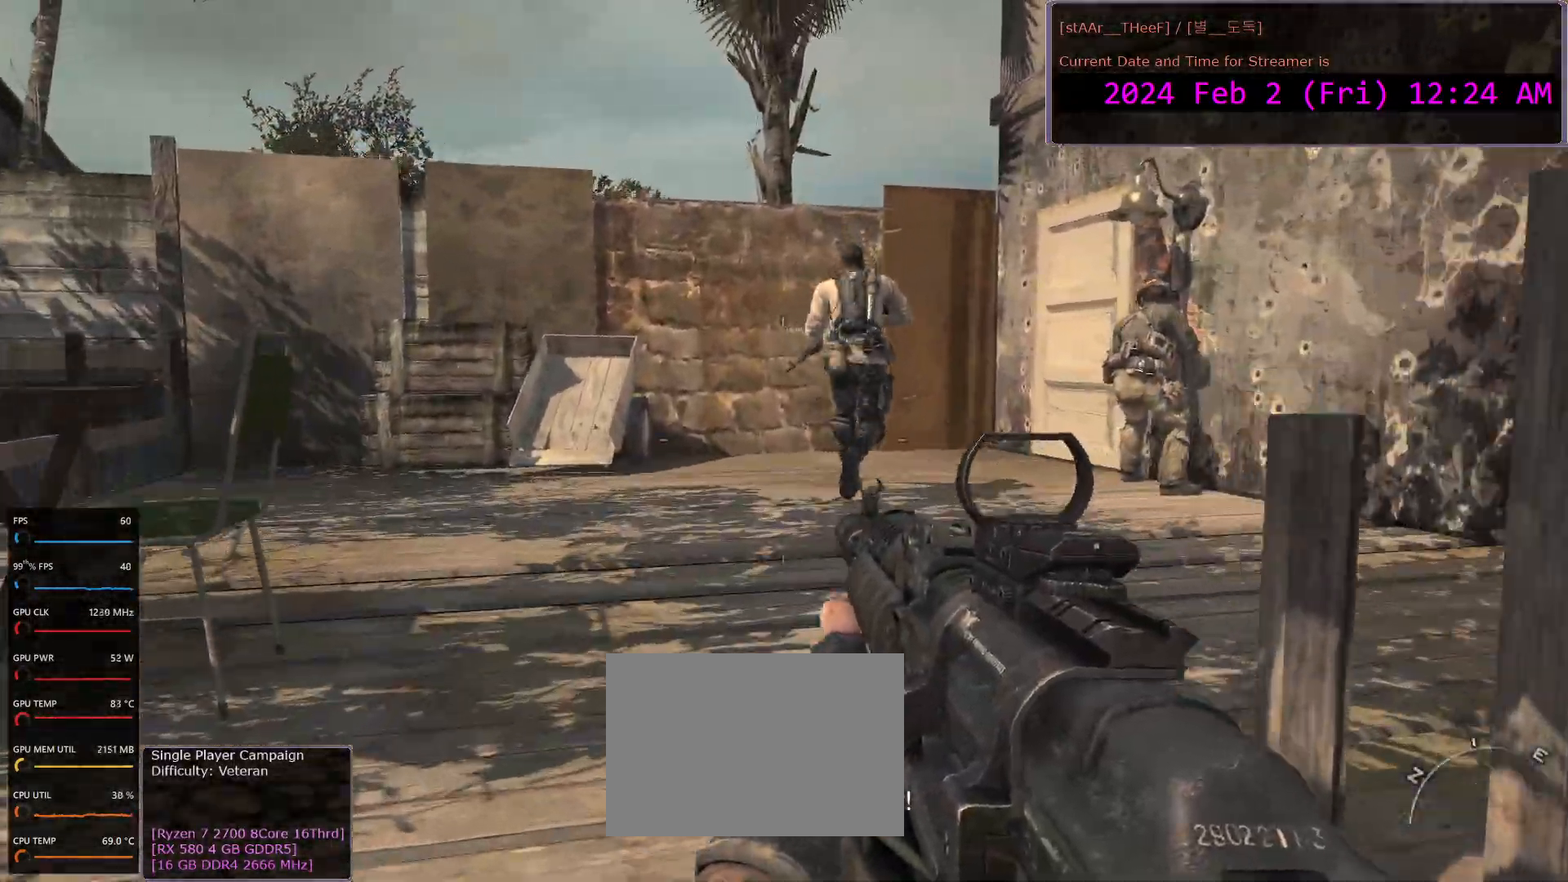
{"keys": ["a", "w"], "mouse": [], "events": [[67, "a", "up"], [317, "a", "down"]]}
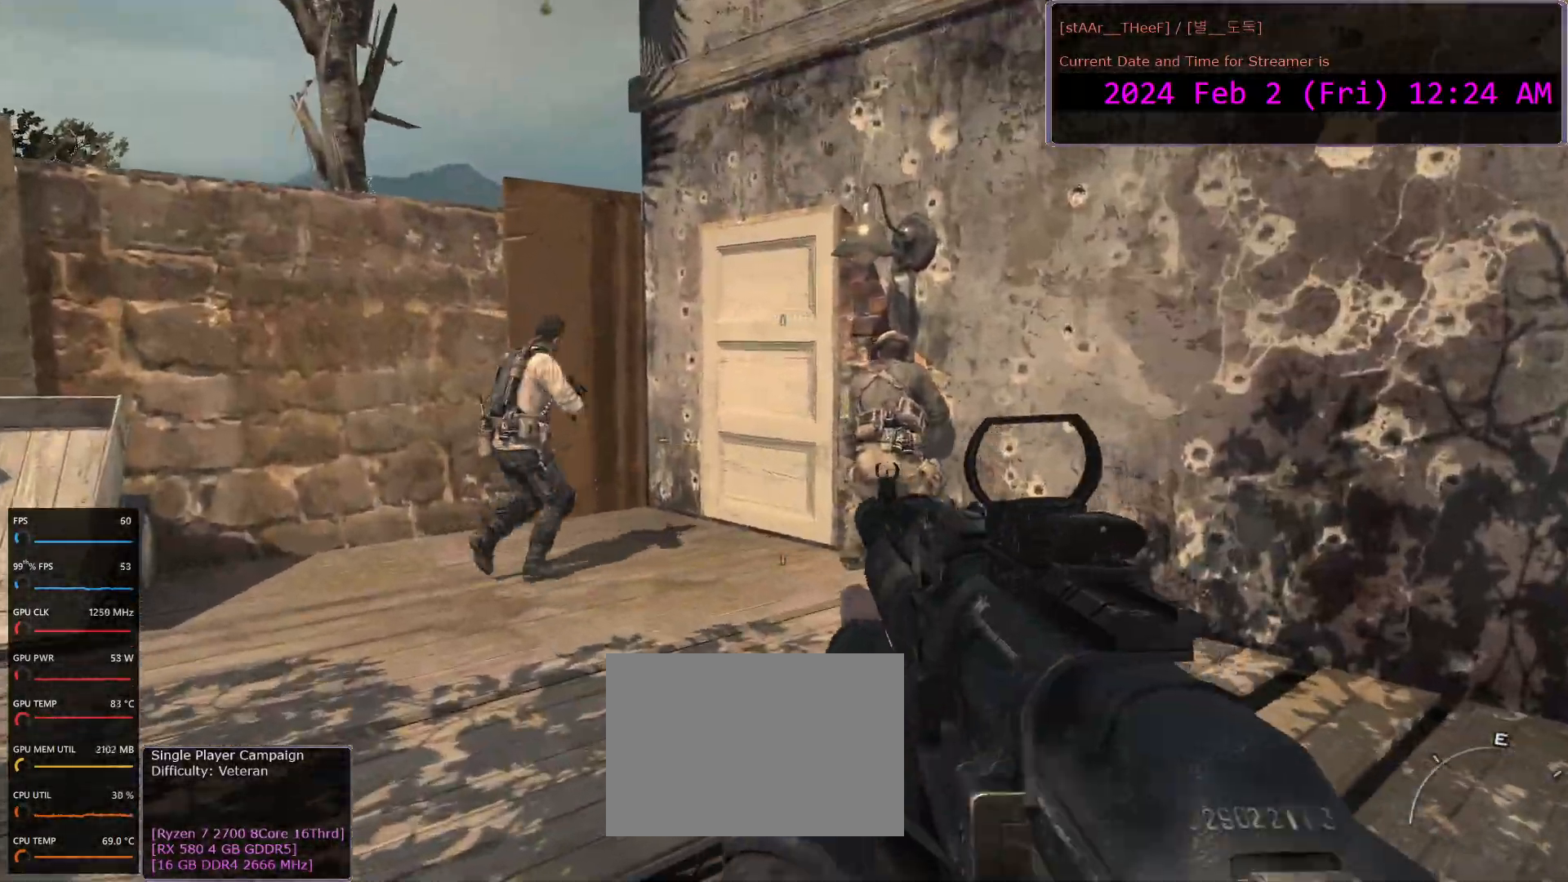
{"keys": ["a", "w"], "mouse": [], "events": []}
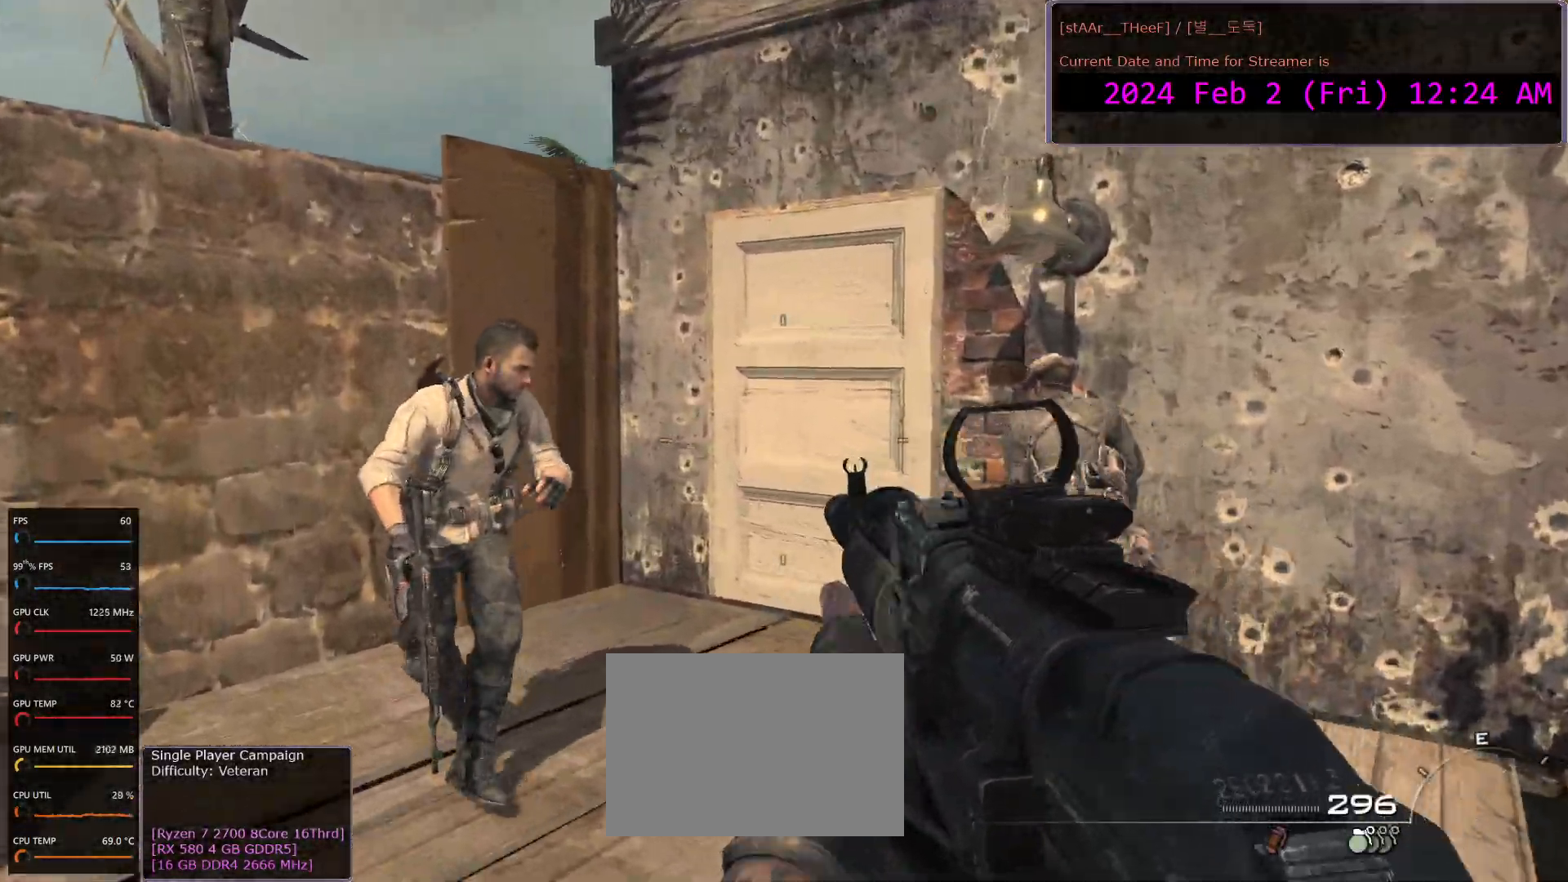
{"keys": ["d", "s"], "mouse": [], "events": [[133, "a", "up"], [167, "w", "up"], [300, "s", "down"], [367, "d", "down"]]}
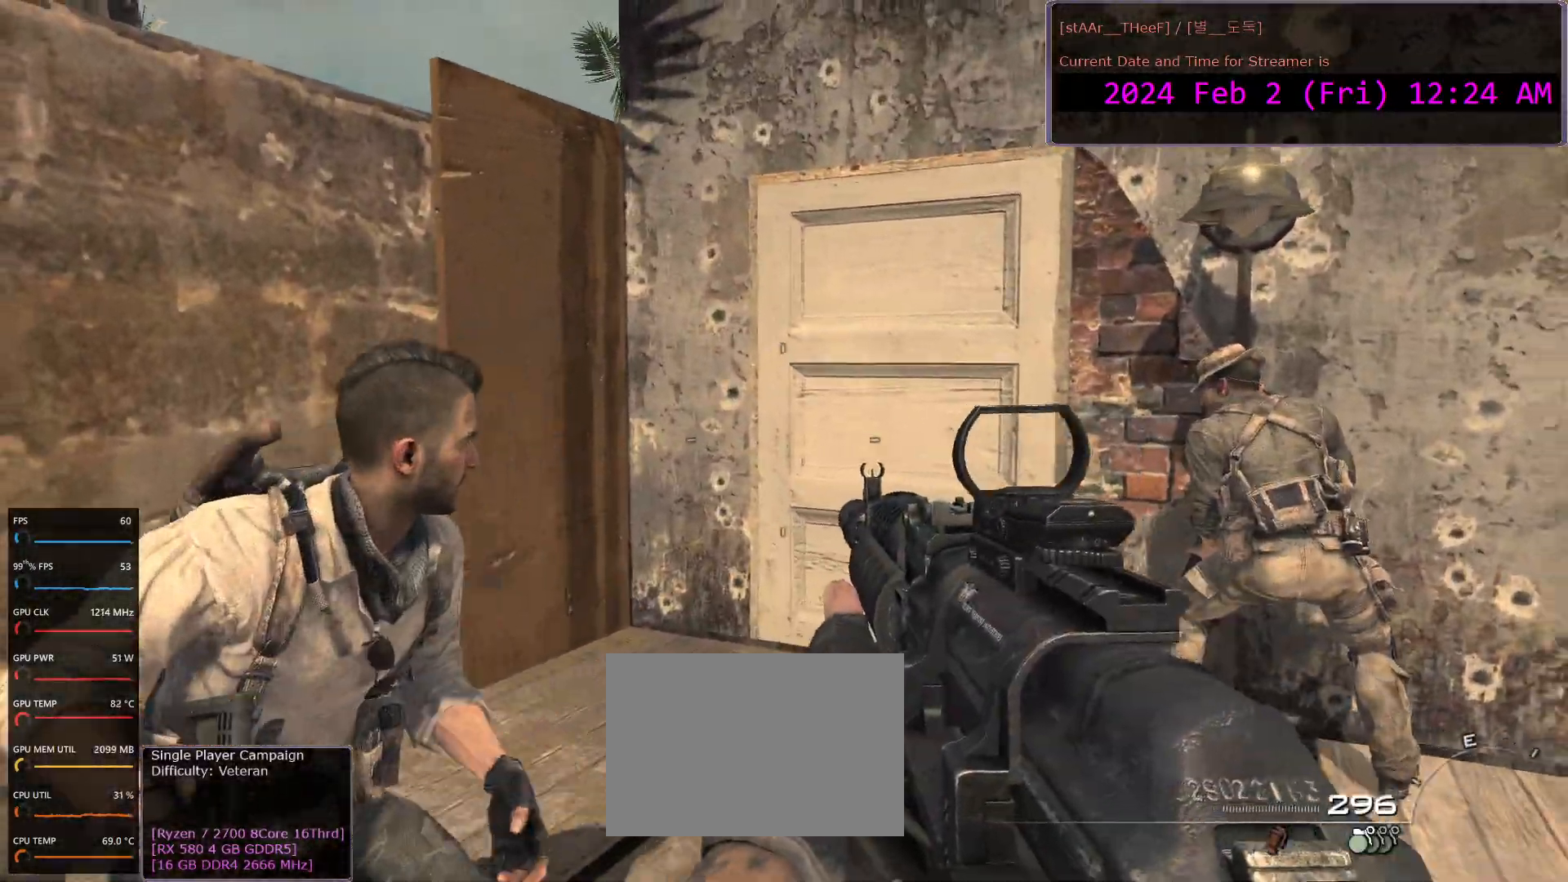
{"keys": [], "mouse": [], "events": [[450, "d", "up"], [500, "s", "up"]]}
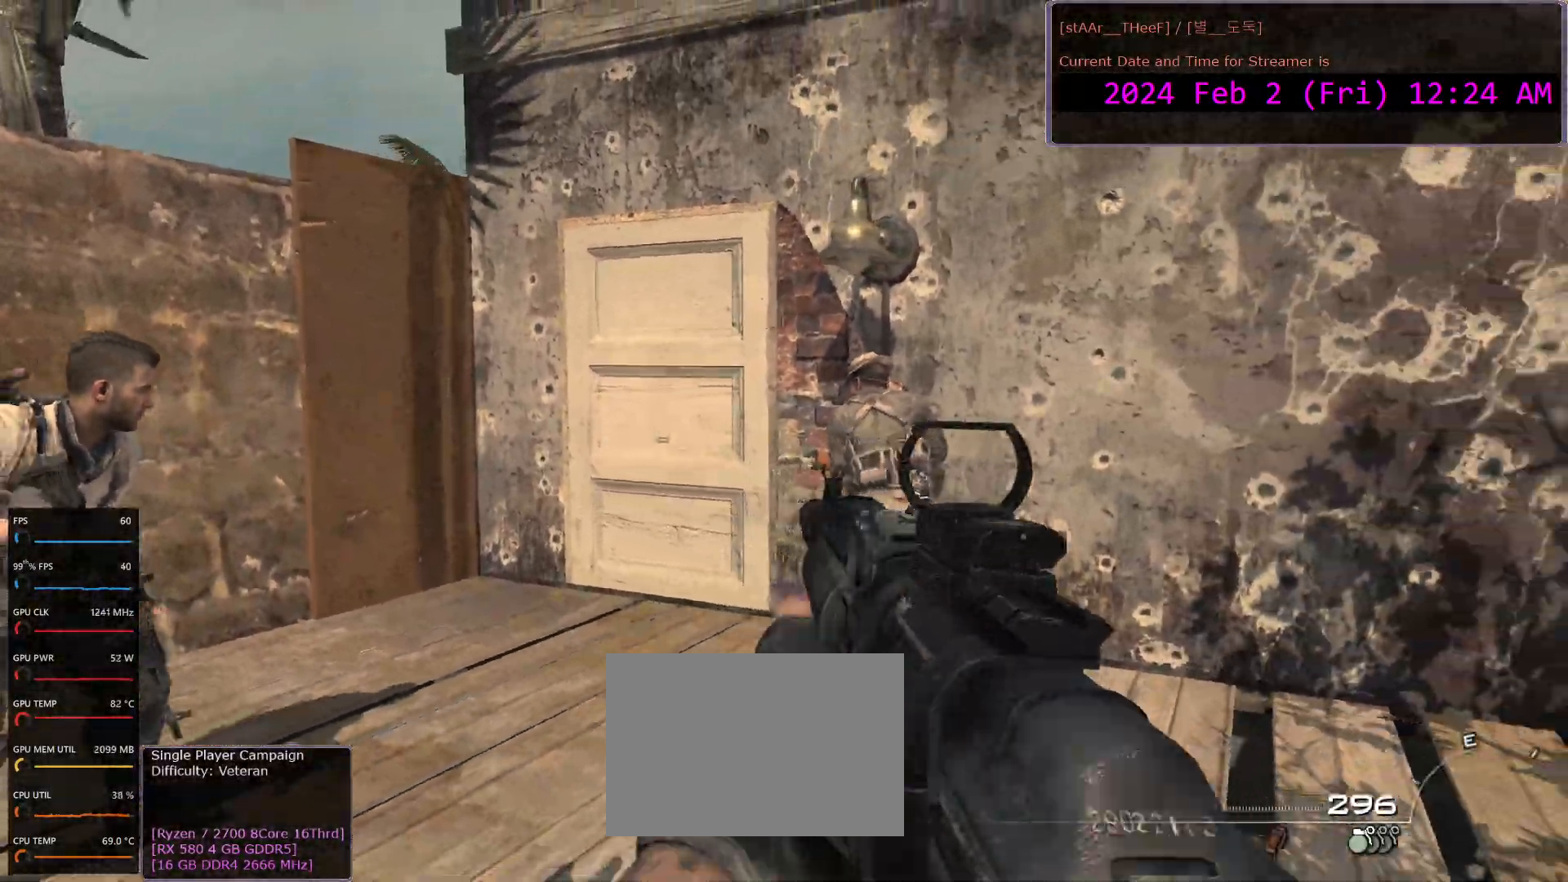
{"keys": [], "mouse": [], "events": []}
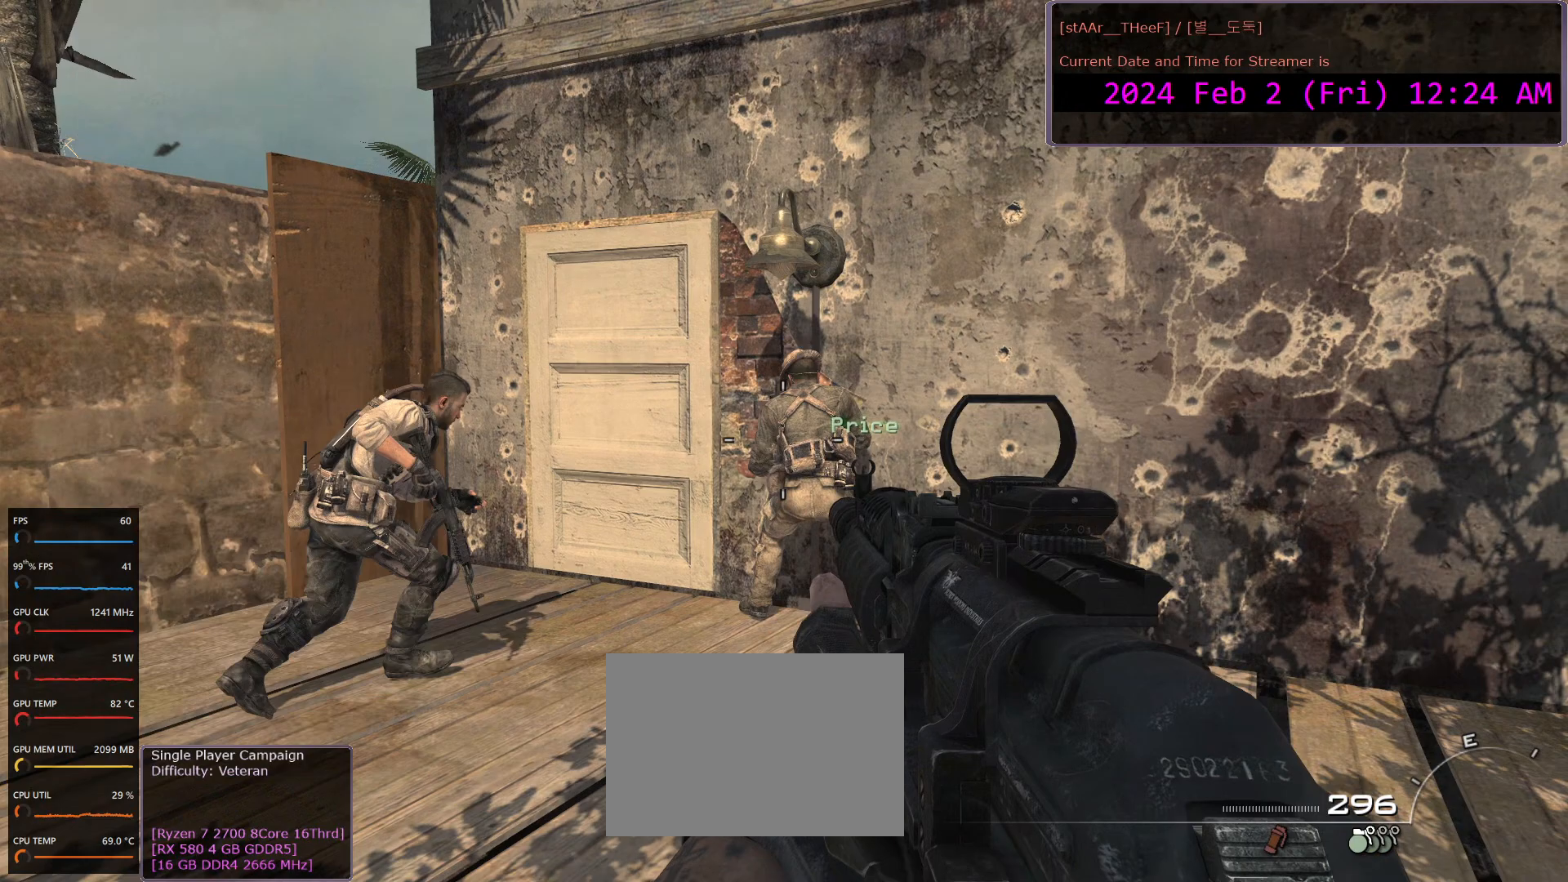
{"keys": [], "mouse": [], "events": []}
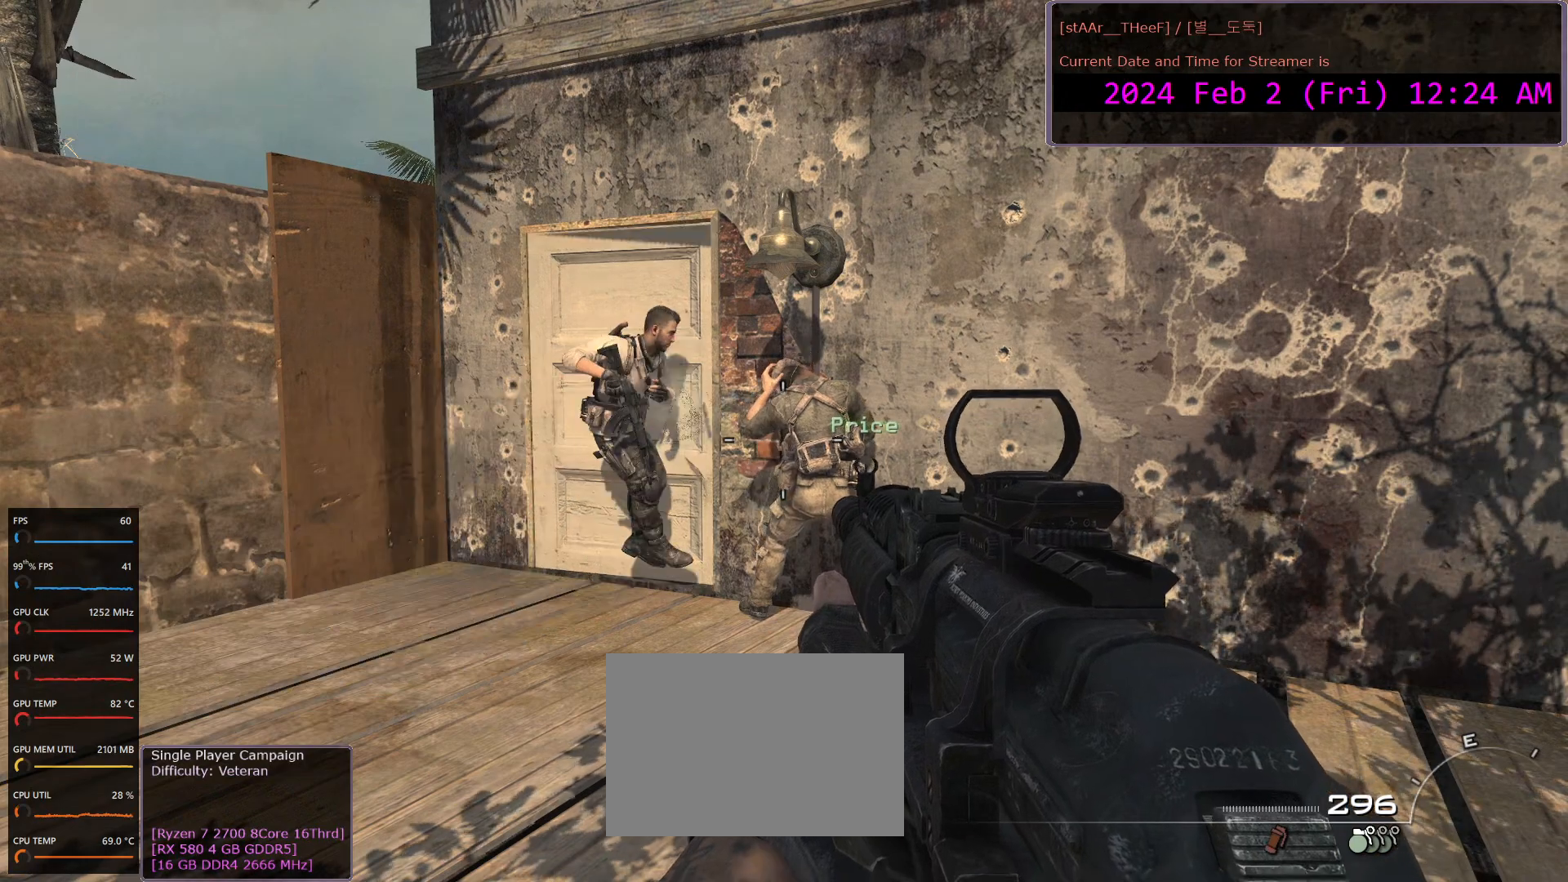
{"keys": [], "mouse": [], "events": []}
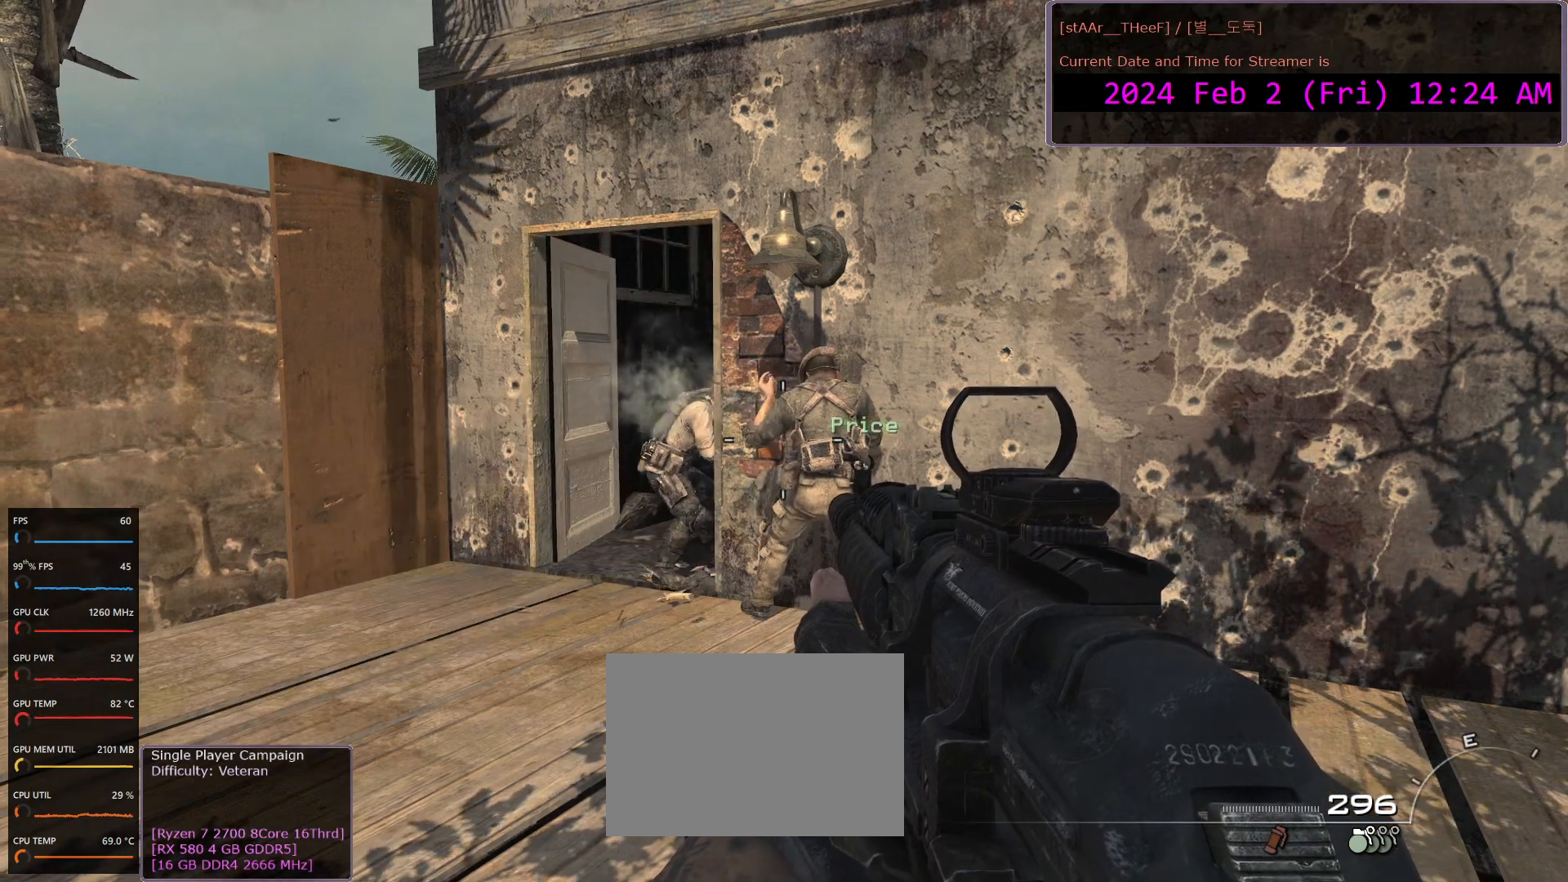
{"keys": [], "mouse": [], "events": [[100, "a", "down"], [267, "a", "up"]]}